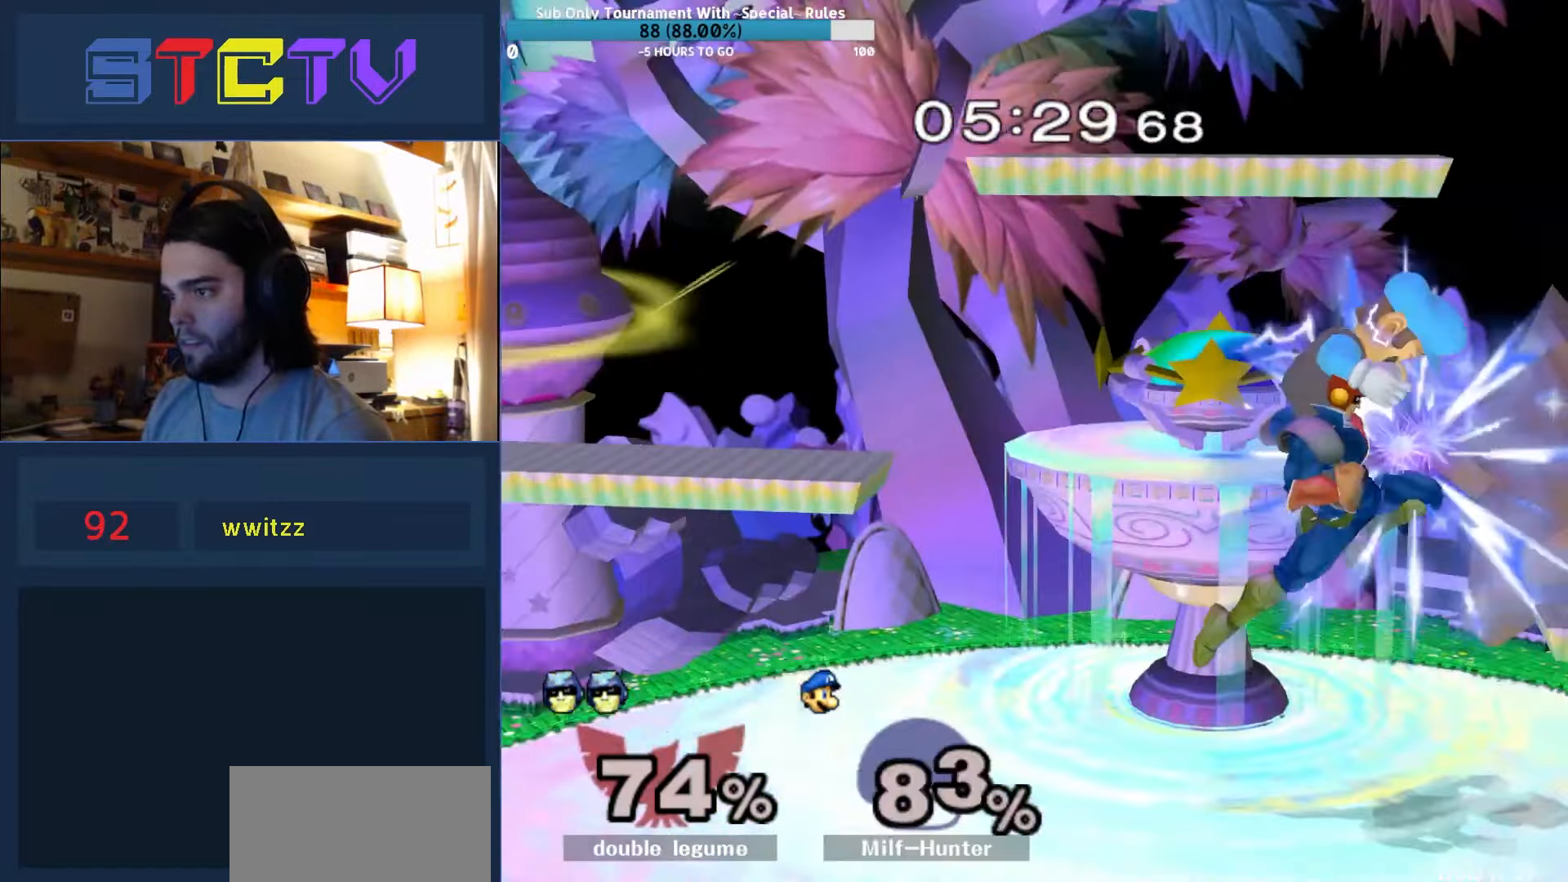
Gameplay with a controller (Nintendo layout); each line is a JSON object with the inputs held at the frame after it. "events" lists button and stick changes between this image and that frame as [ms after this image, input, new state], when the widget could be followed in between. Not read: L3 R3.
{"buttons": [], "left_stick": "left", "right_stick": "center", "events": [[100, "left_stick", "down"], [116, "R1", "down"], [166, "left_stick", "center"], [233, "R1", "up"], [316, "left_stick", "left"]]}
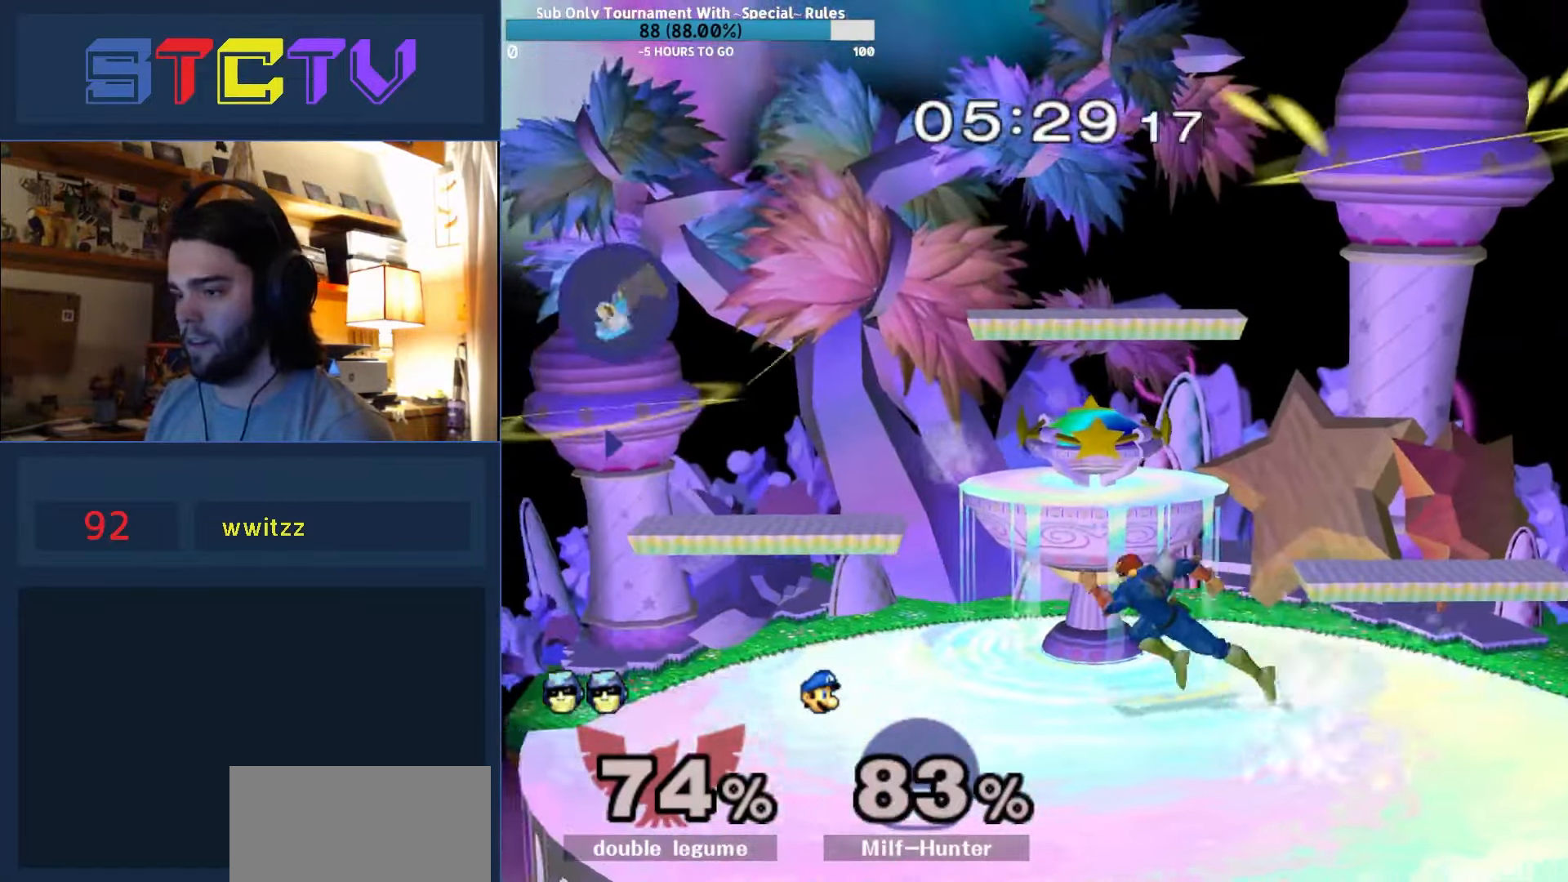
{"buttons": [], "left_stick": "center", "right_stick": "center", "events": [[466, "left_stick", "center"]]}
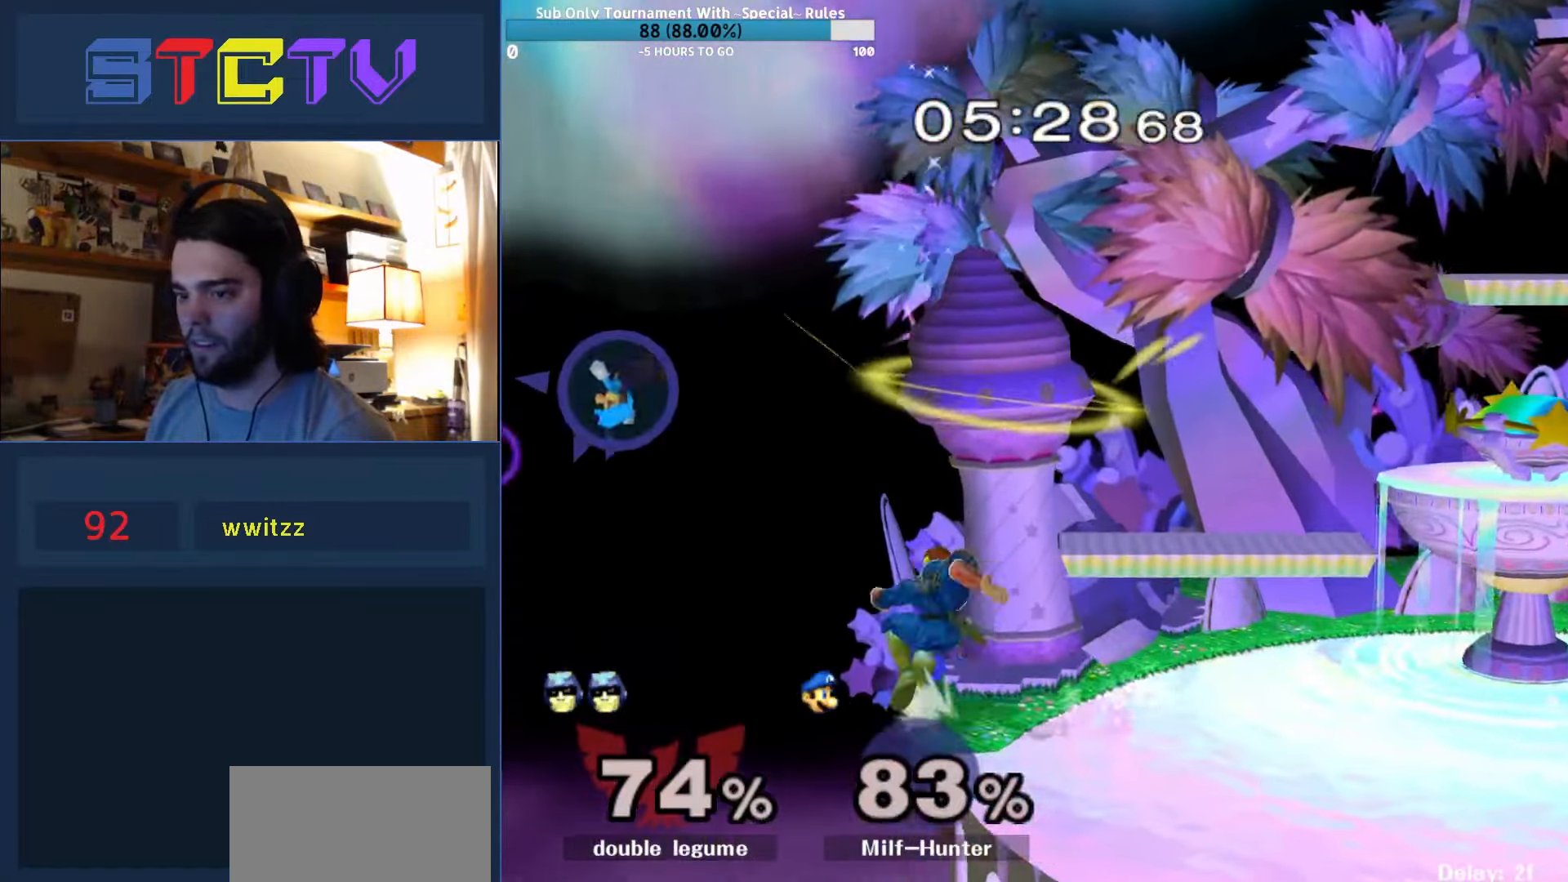
{"buttons": [], "left_stick": "left", "right_stick": "center", "events": [[66, "left_stick", "right"], [100, "Y", "down"], [116, "left_stick", "left"], [433, "Y", "up"]]}
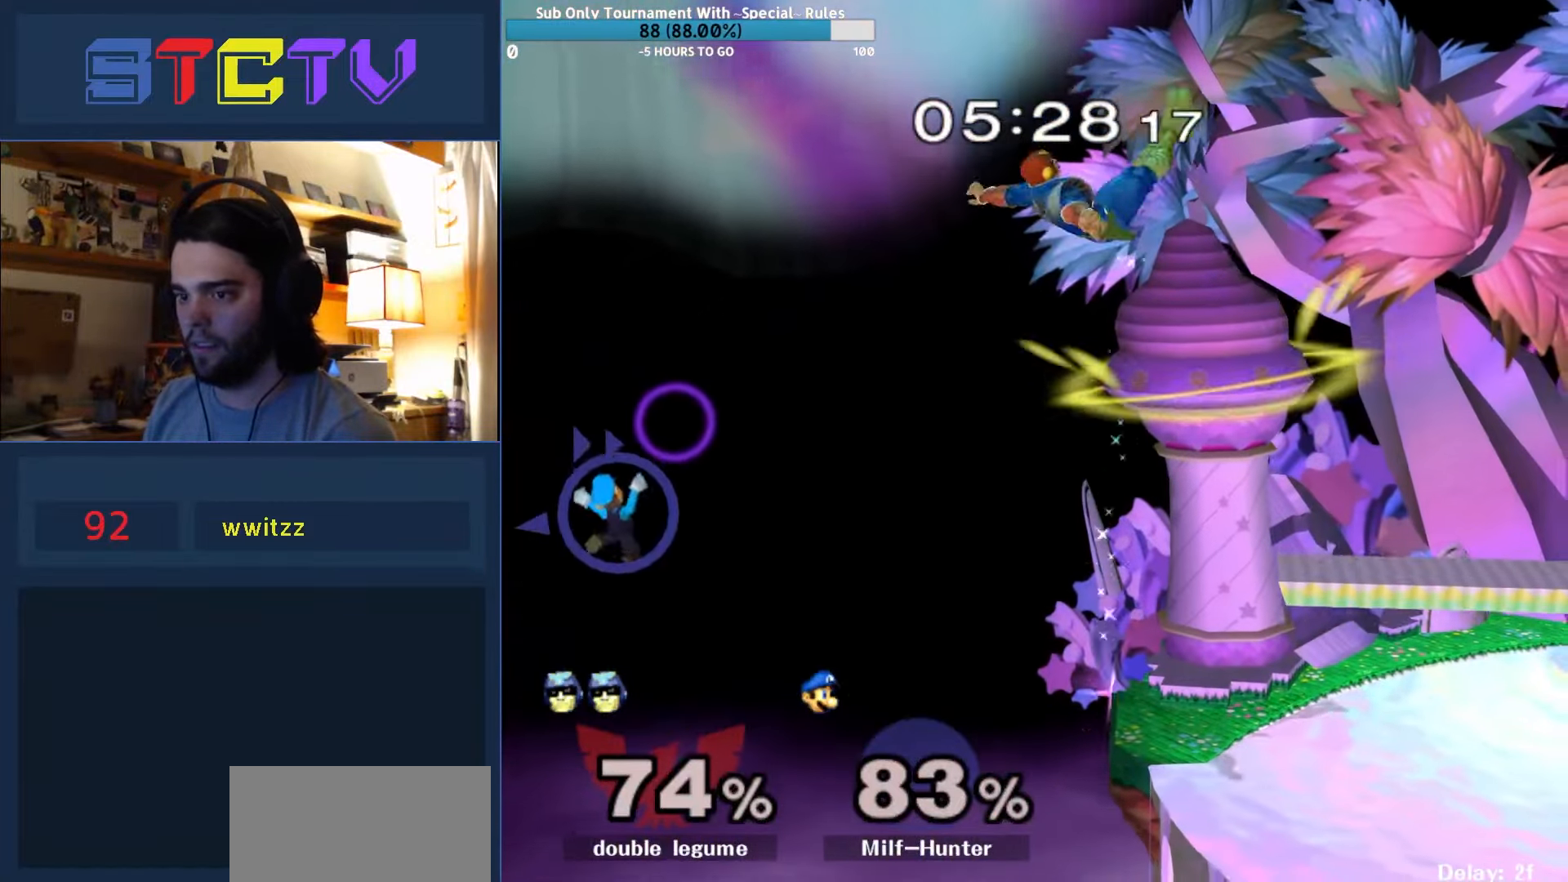
{"buttons": ["Y"], "left_stick": "right", "right_stick": "center", "events": [[100, "left_stick", "down"], [333, "left_stick", "center"], [350, "Y", "down"], [483, "left_stick", "right"]]}
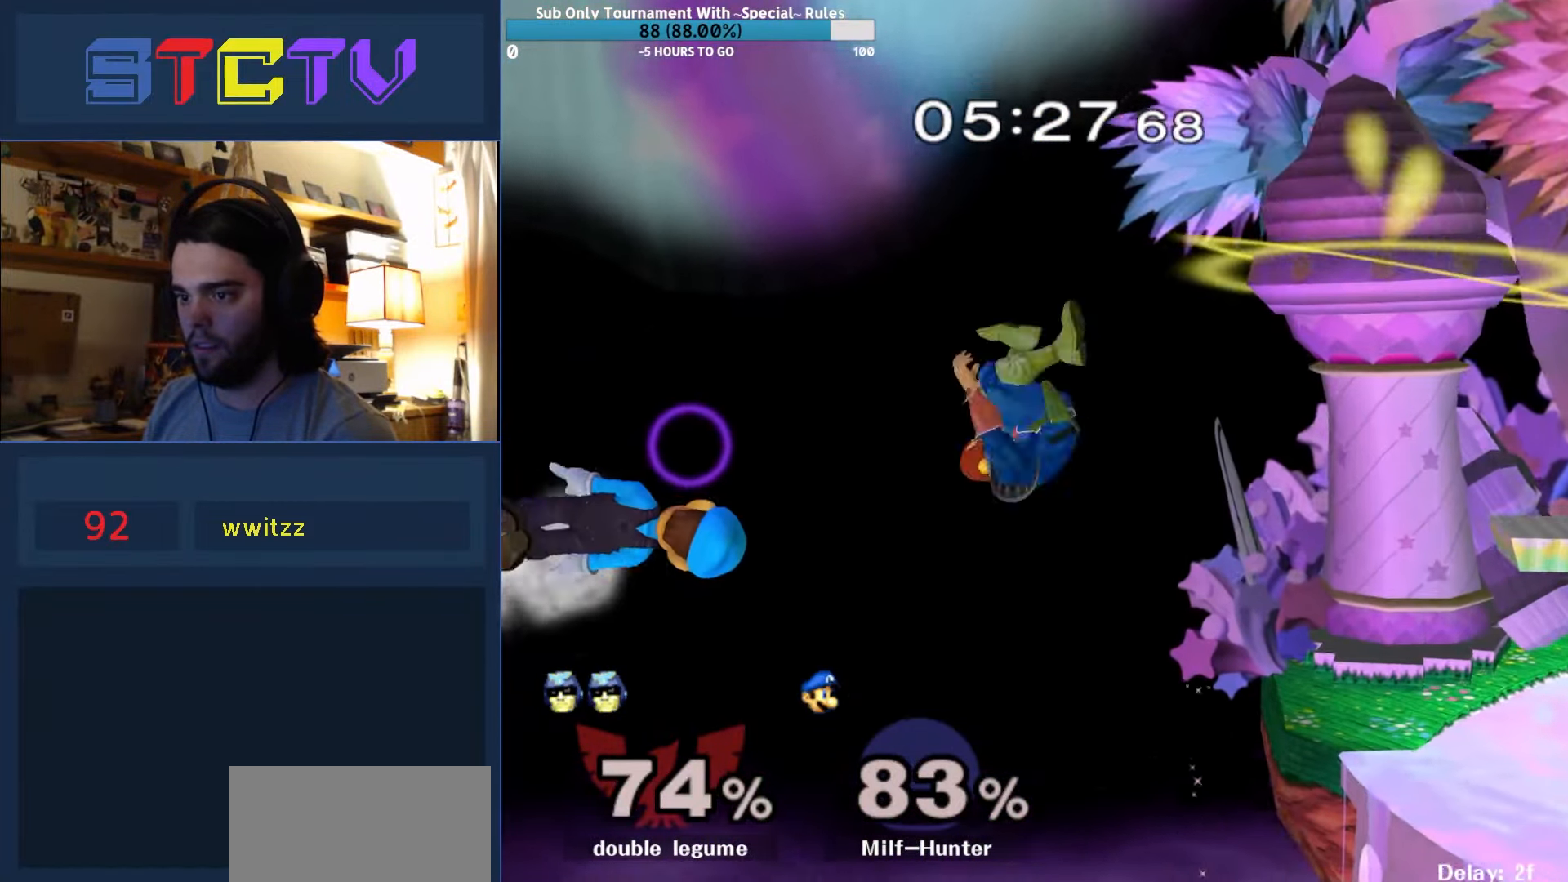
{"buttons": [], "left_stick": "center", "right_stick": "center", "events": [[116, "Y", "up"], [133, "left_stick", "up-right"], [250, "left_stick", "down-right"], [316, "left_stick", "center"]]}
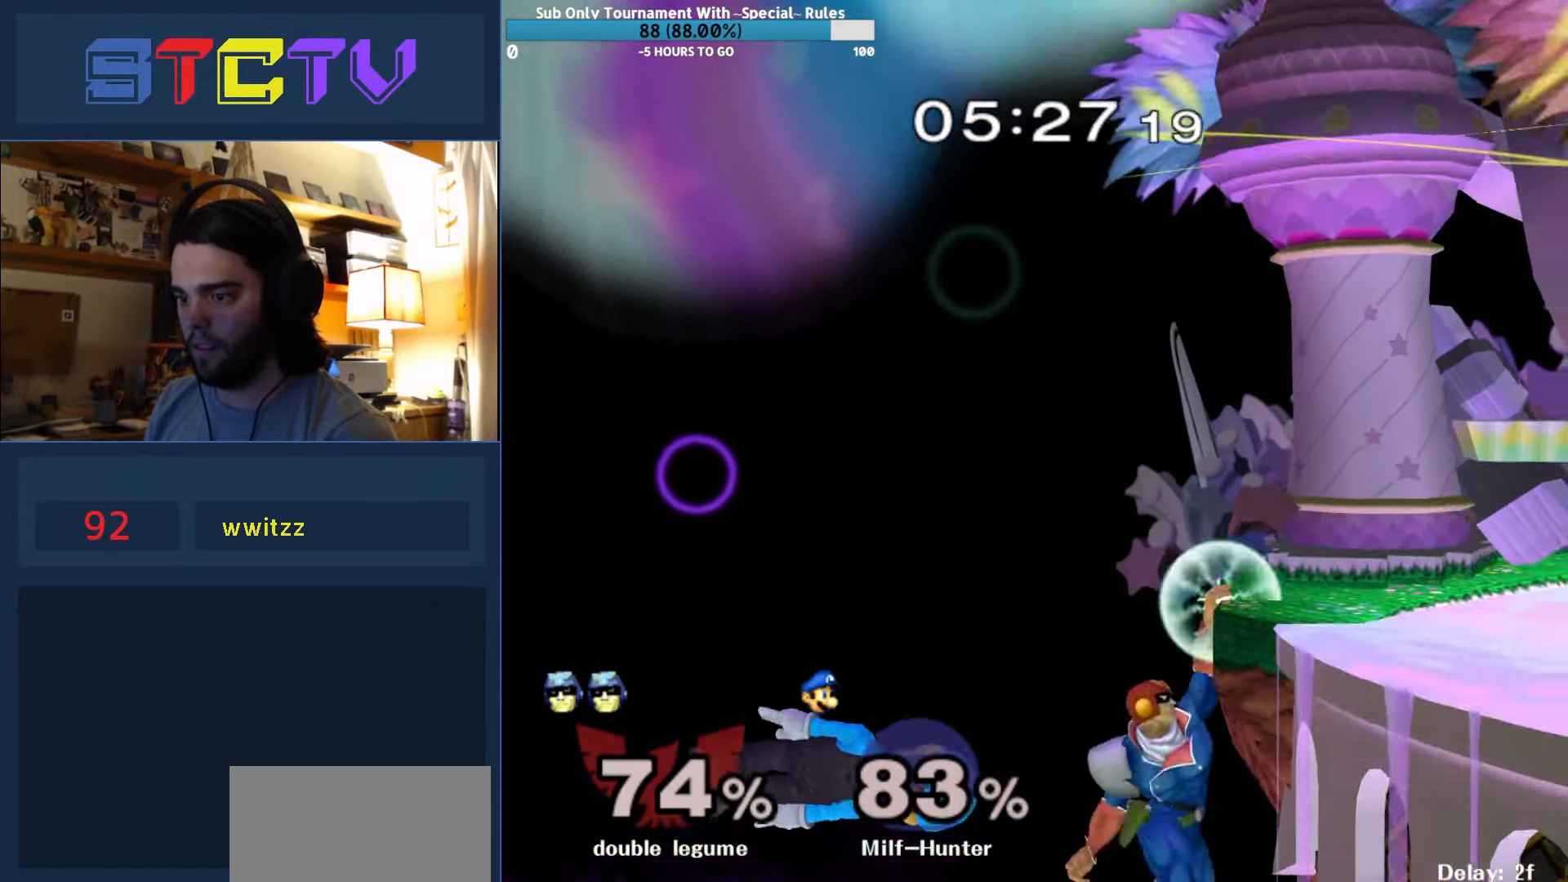
{"buttons": [], "left_stick": "right", "right_stick": "center", "events": [[16, "left_stick", "left"], [366, "left_stick", "center"], [500, "left_stick", "right"]]}
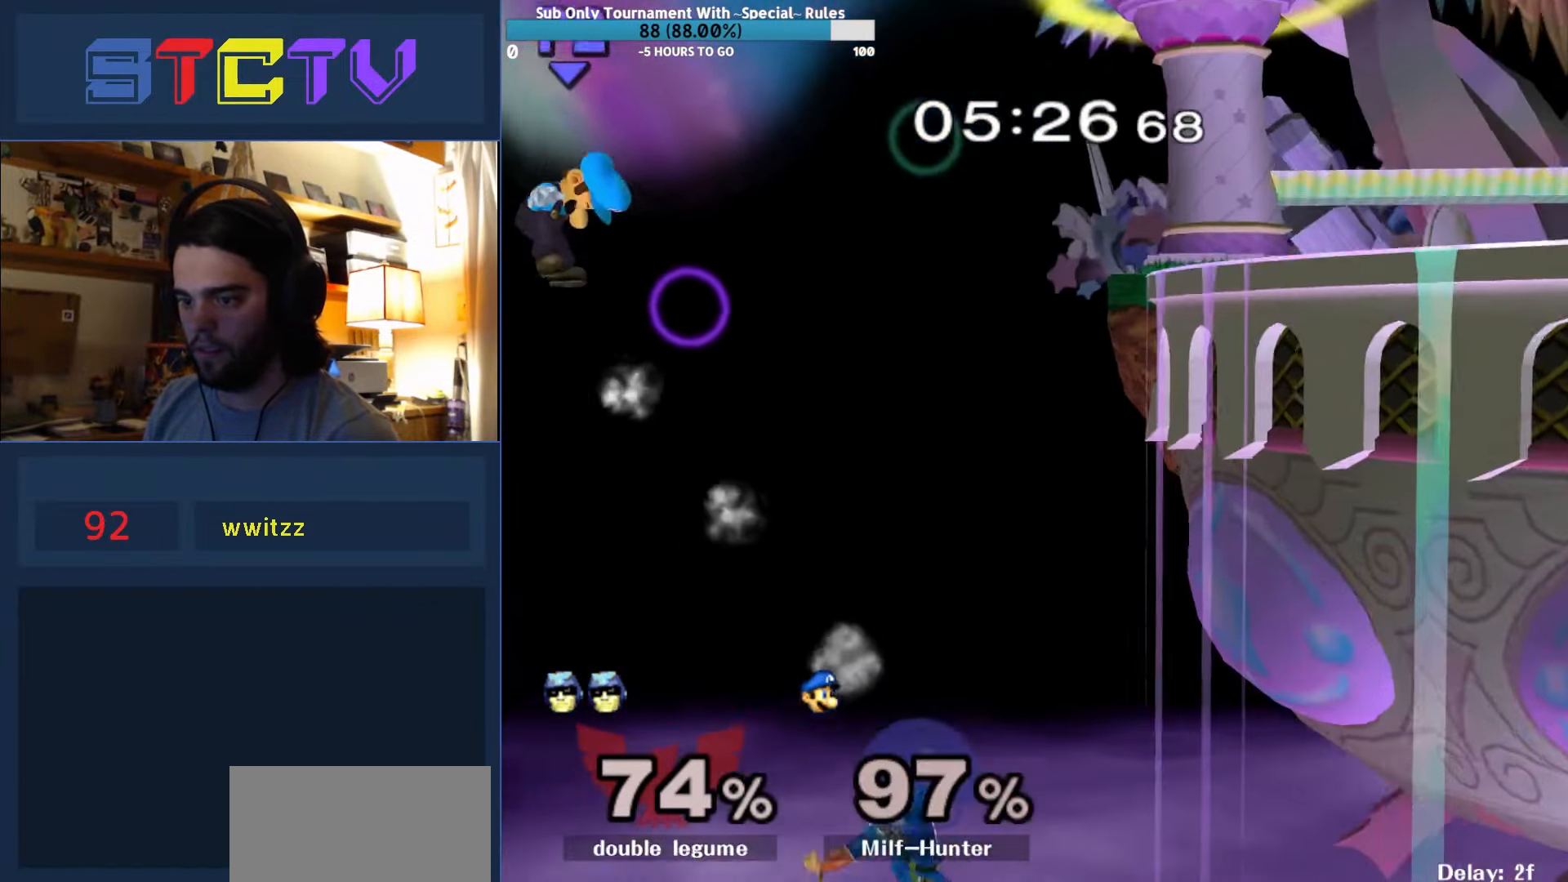
{"buttons": ["B"], "left_stick": "up-left", "right_stick": "center", "events": [[133, "Y", "down"], [200, "Y", "up"], [233, "Y", "down"], [400, "Y", "up"], [450, "B", "down"], [450, "left_stick", "up"], [500, "left_stick", "up-left"]]}
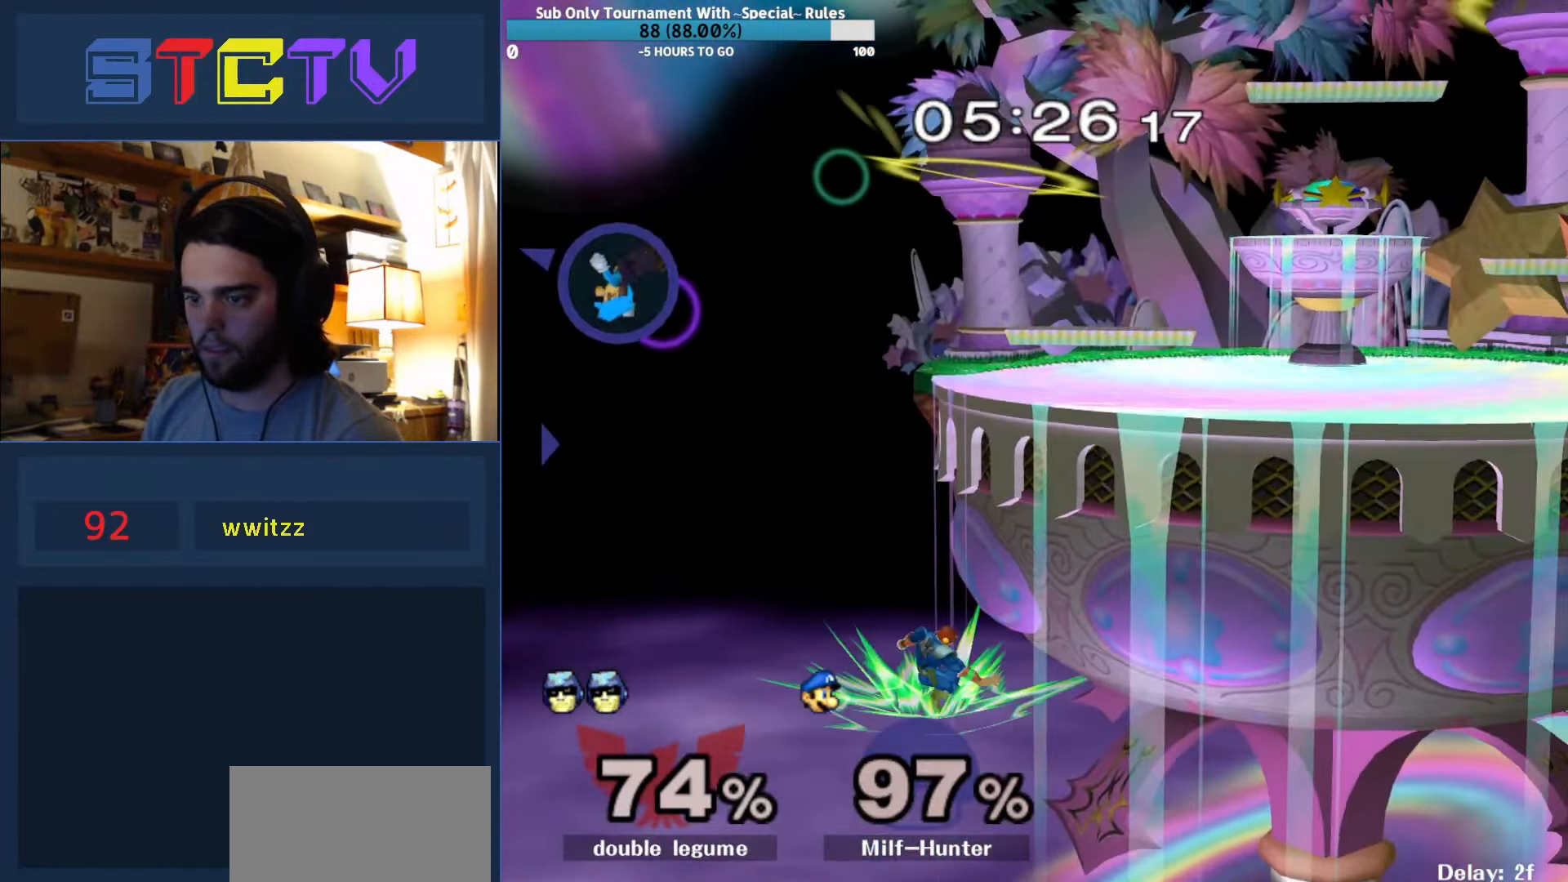
{"buttons": [], "left_stick": "right", "right_stick": "center", "events": [[200, "B", "up"], [233, "R1", "down"], [266, "left_stick", "up-right"], [333, "left_stick", "right"], [400, "R1", "up"]]}
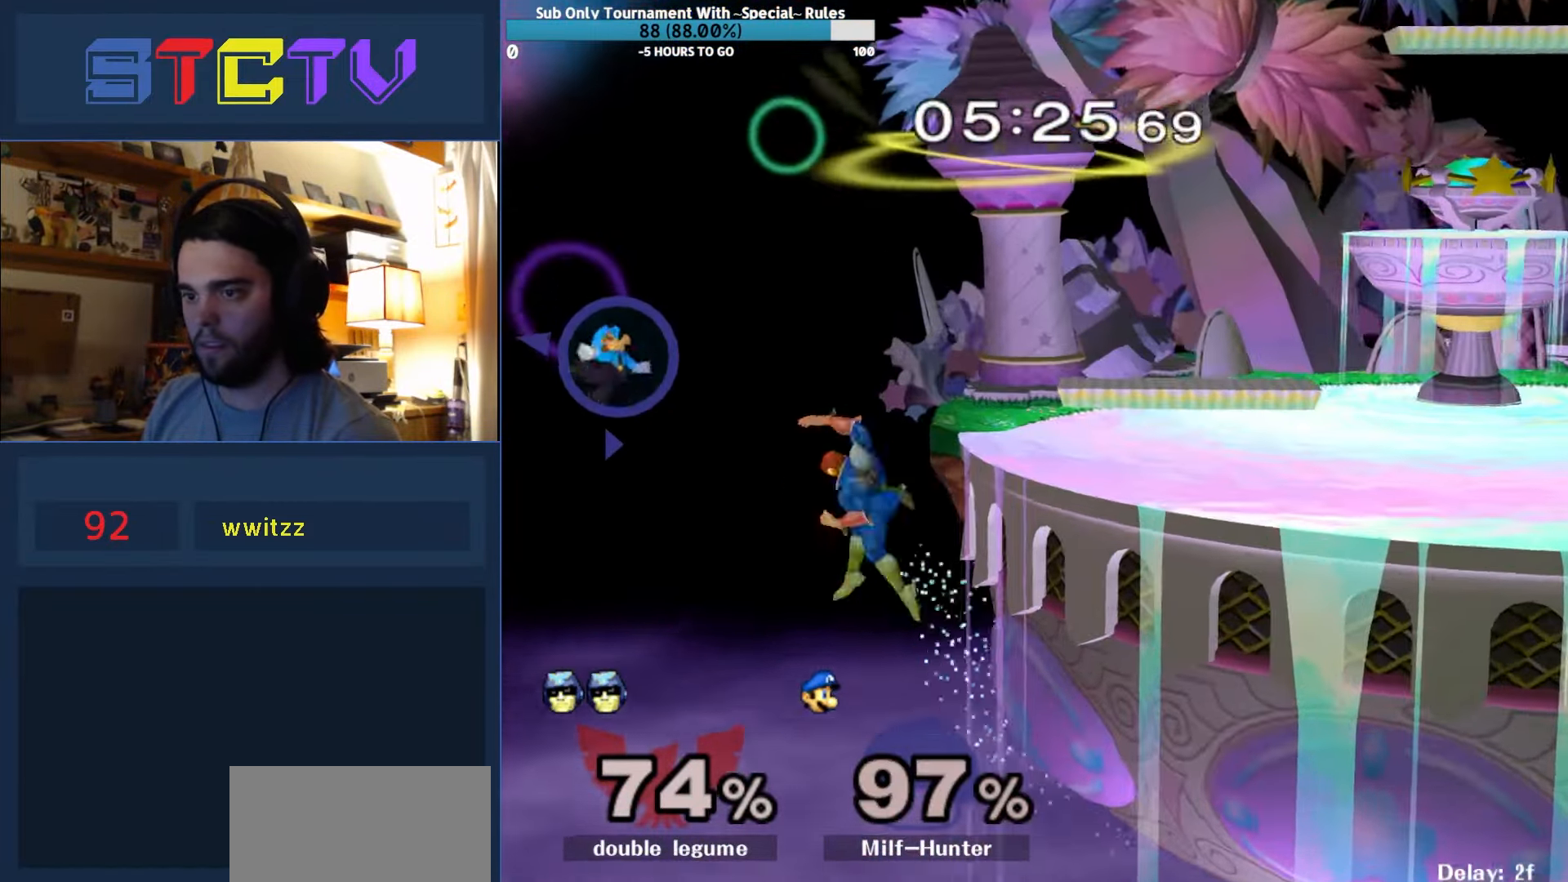
{"buttons": [], "left_stick": "right", "right_stick": "center", "events": [[200, "left_stick", "center"], [383, "left_stick", "left"], [450, "left_stick", "right"]]}
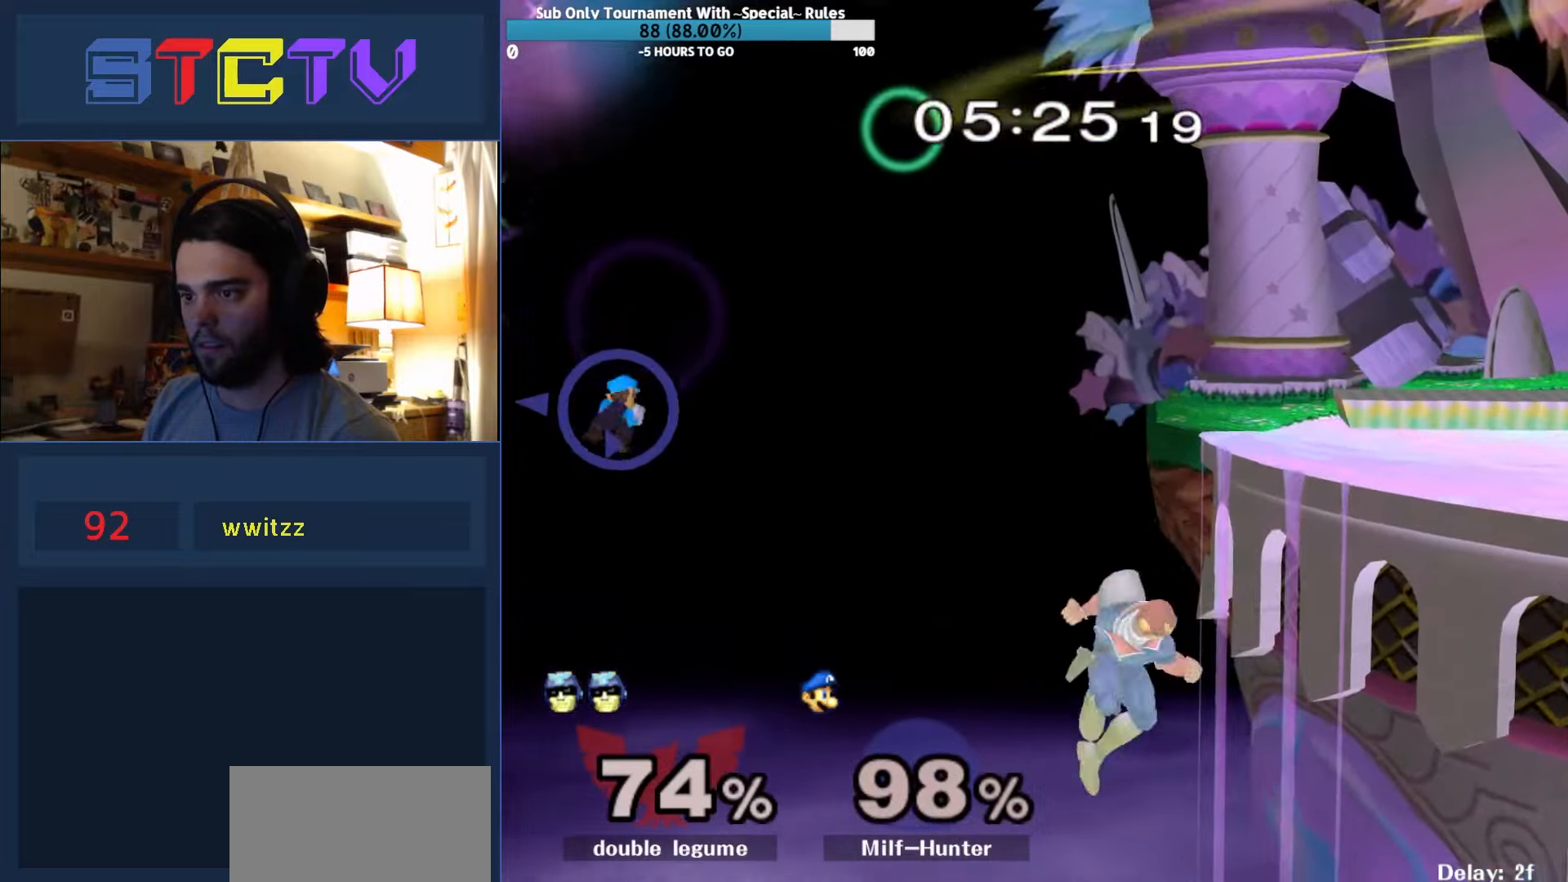
{"buttons": [], "left_stick": "right", "right_stick": "left", "events": [[233, "Y", "down"], [366, "Y", "up"], [383, "left_stick", "left"], [466, "left_stick", "right"], [483, "right_stick", "left"]]}
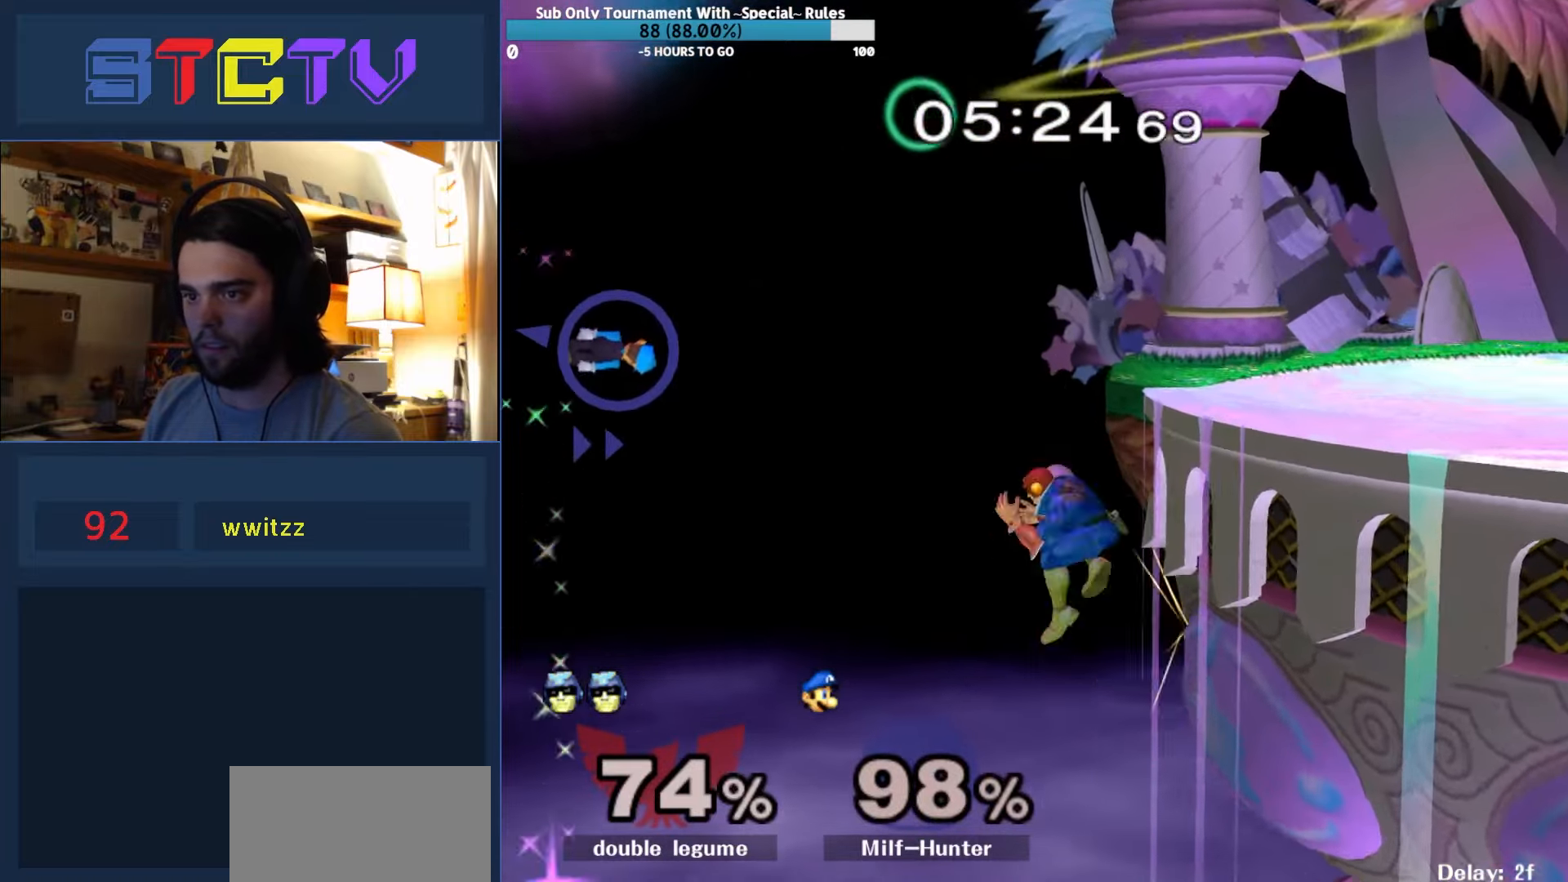
{"buttons": [], "left_stick": "right", "right_stick": "center", "events": [[16, "right_stick", "center"], [266, "R1", "down"], [466, "R1", "up"]]}
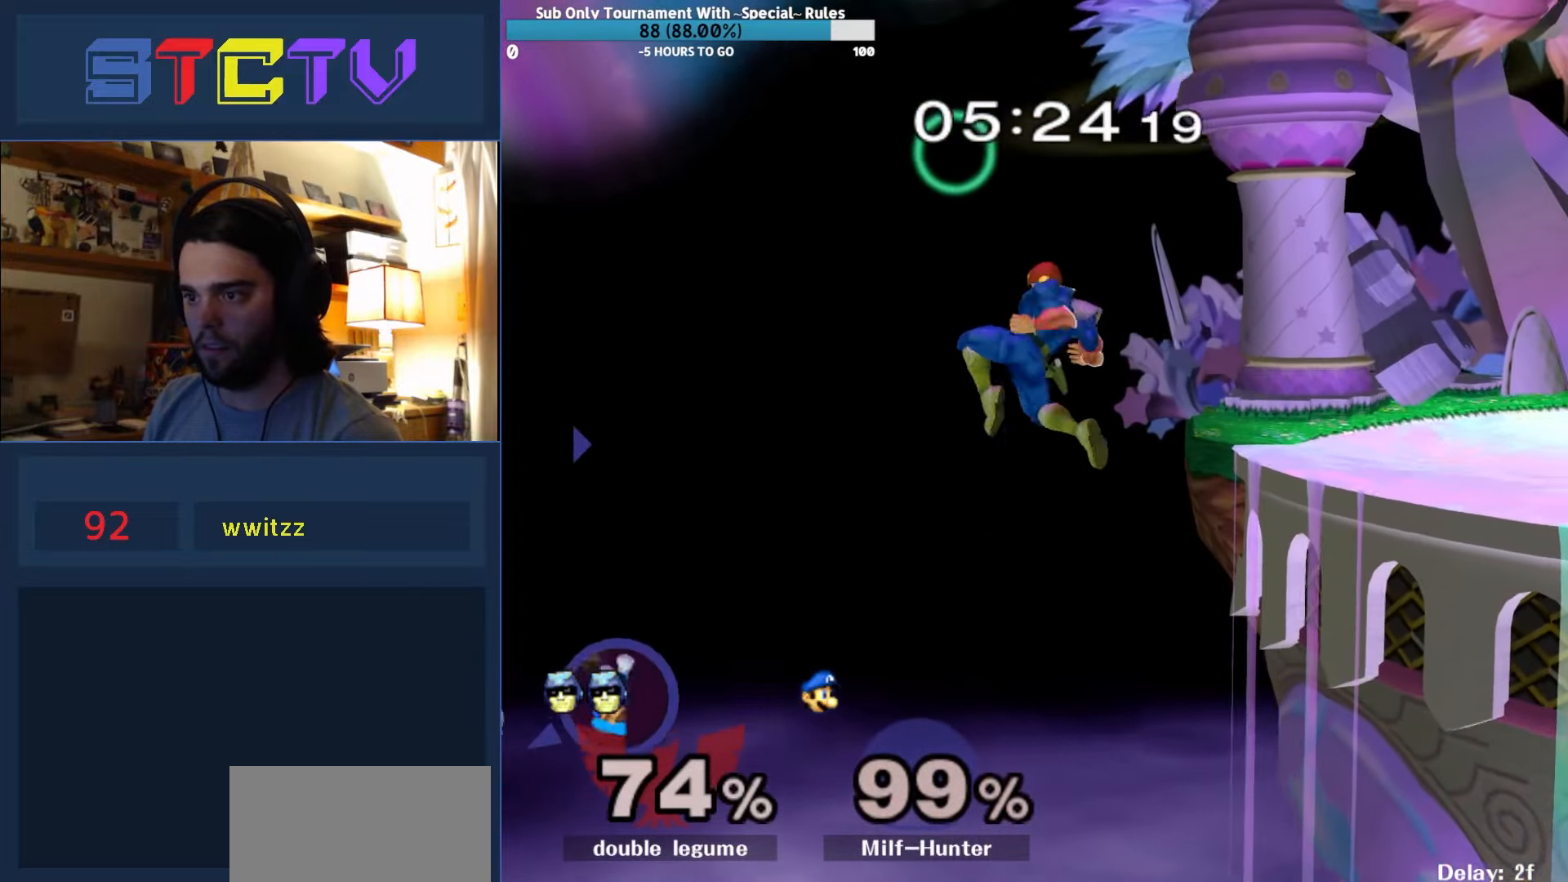
{"buttons": ["B"], "left_stick": "up", "right_stick": "center", "events": [[250, "left_stick", "up"], [333, "B", "down"]]}
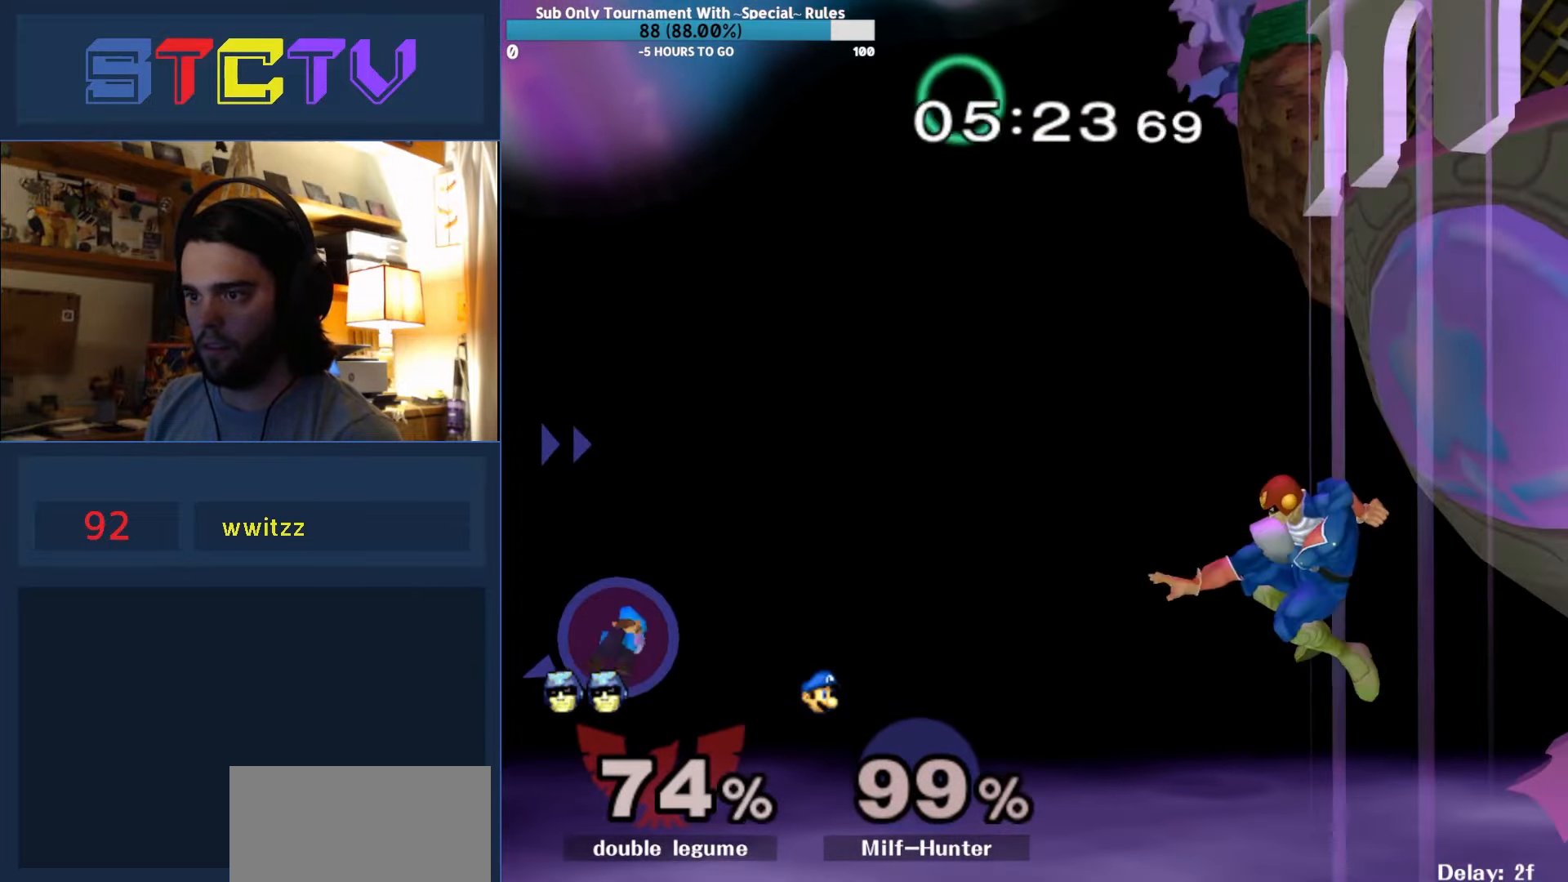
{"buttons": [], "left_stick": "up-right", "right_stick": "center", "events": [[83, "B", "up"], [83, "R1", "down"], [133, "left_stick", "up-right"], [266, "R1", "up"]]}
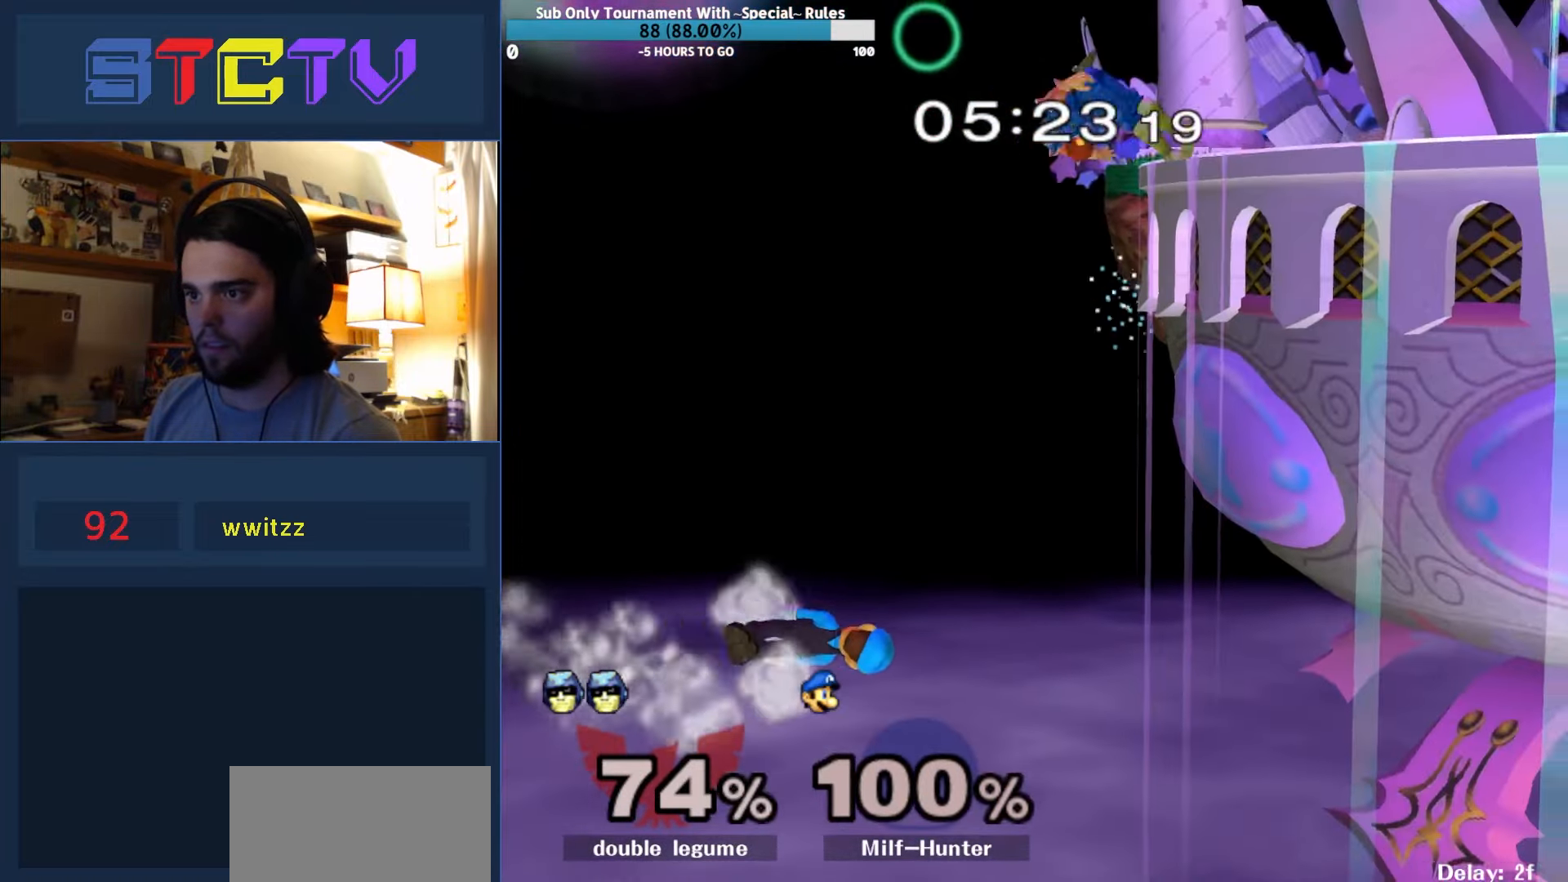
{"buttons": [], "left_stick": "down", "right_stick": "right", "events": [[33, "left_stick", "center"], [333, "left_stick", "left"], [483, "left_stick", "down"], [483, "right_stick", "right"]]}
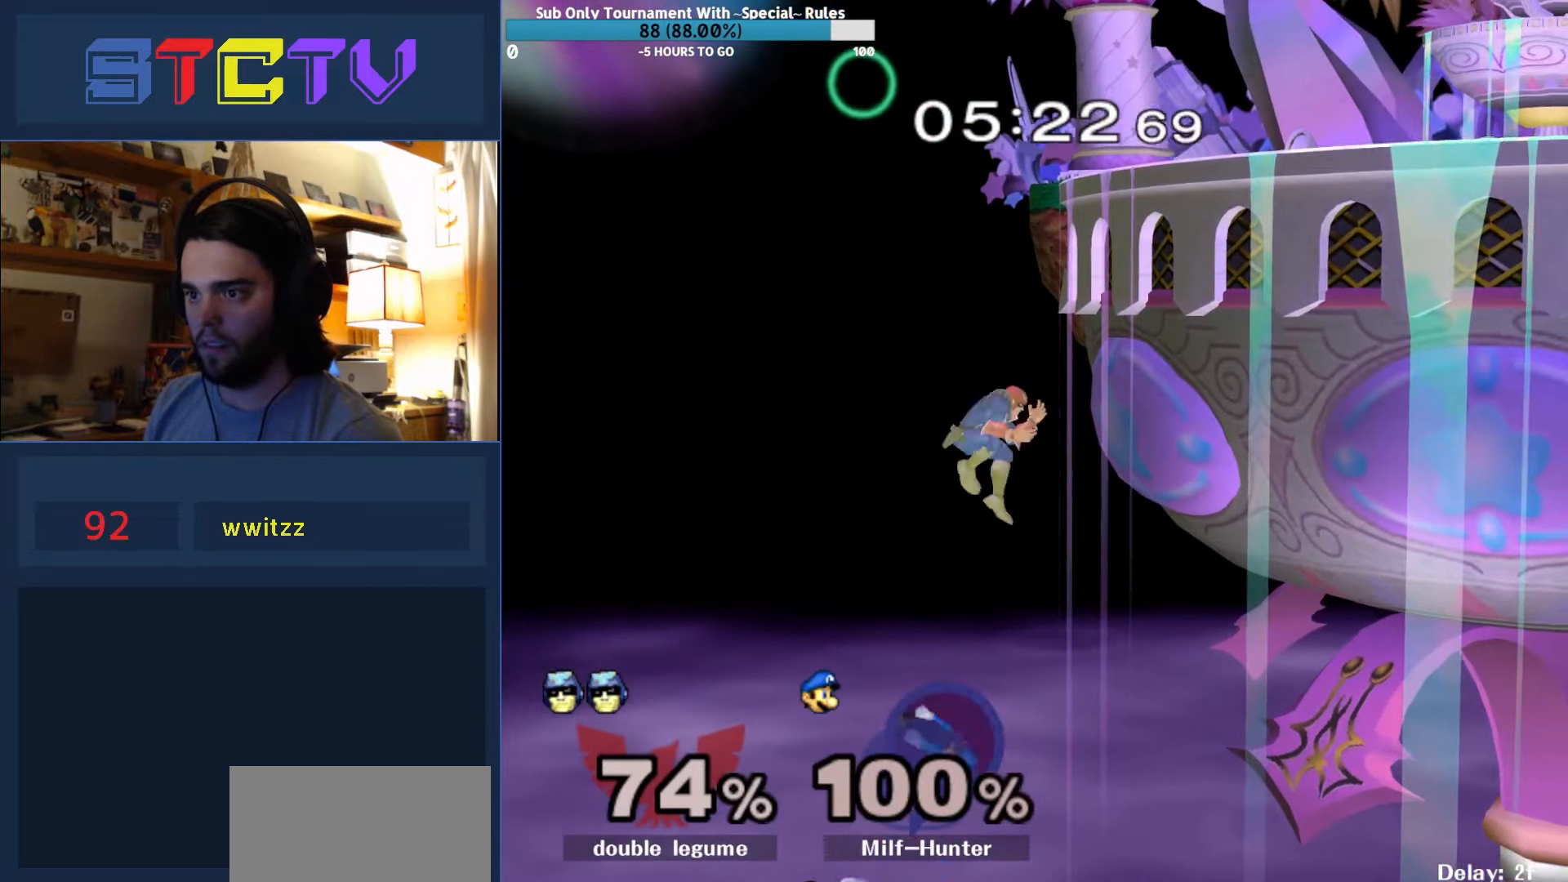
{"buttons": [], "left_stick": "left", "right_stick": "center", "events": [[50, "left_stick", "down-left"], [50, "right_stick", "center"], [166, "left_stick", "down-right"], [266, "R1", "down"], [383, "left_stick", "center"], [416, "R1", "up"], [483, "left_stick", "left"]]}
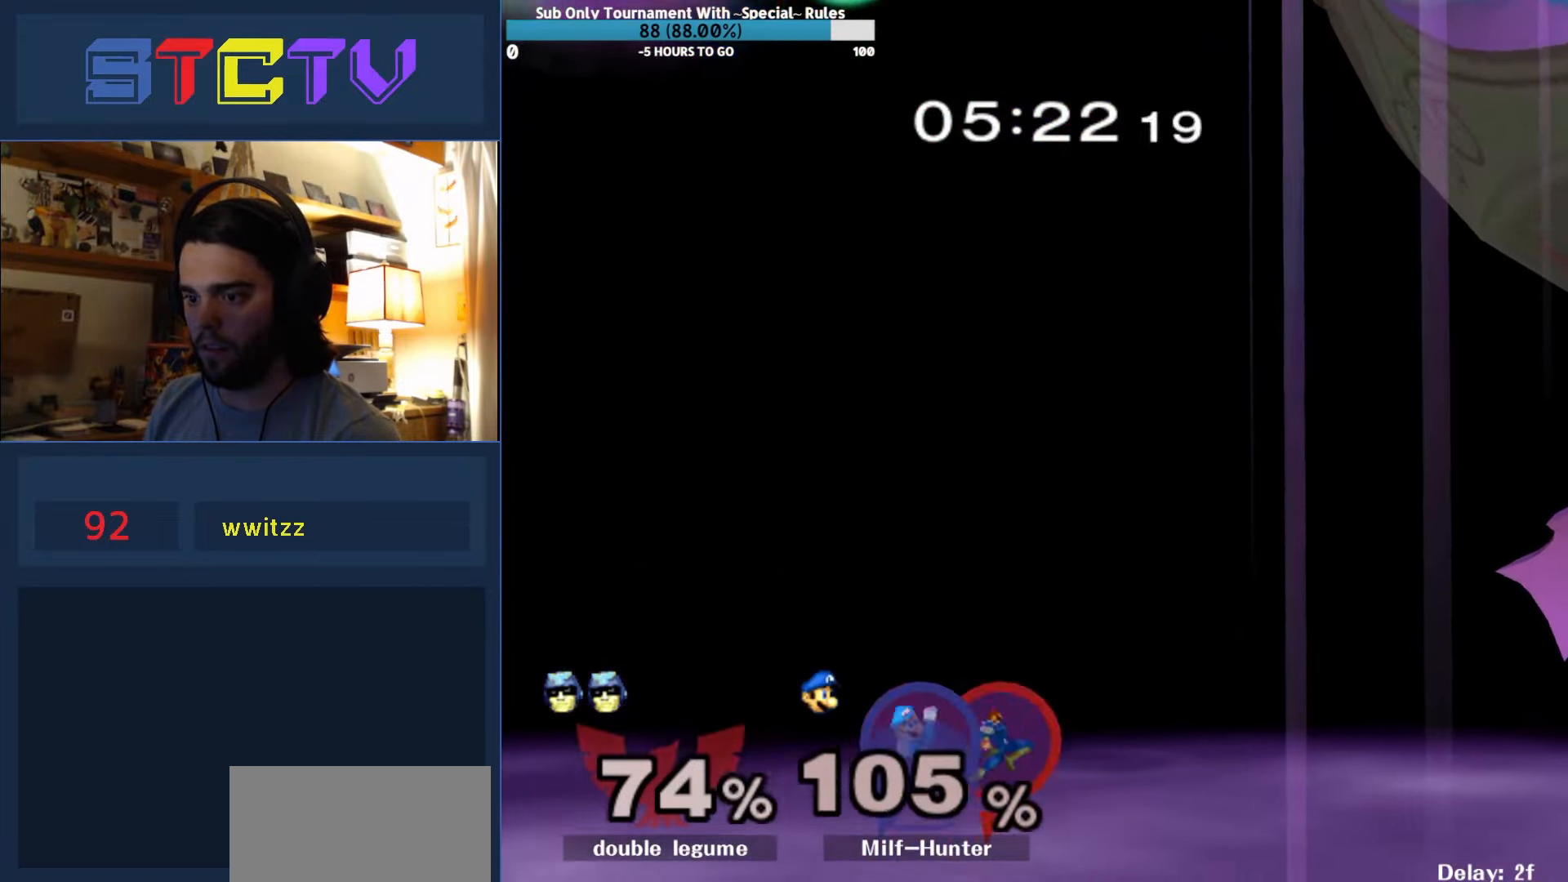
{"buttons": [], "left_stick": "left", "right_stick": "center", "events": [[100, "Y", "down"], [150, "Y", "up"], [216, "Y", "down"], [333, "Y", "up"]]}
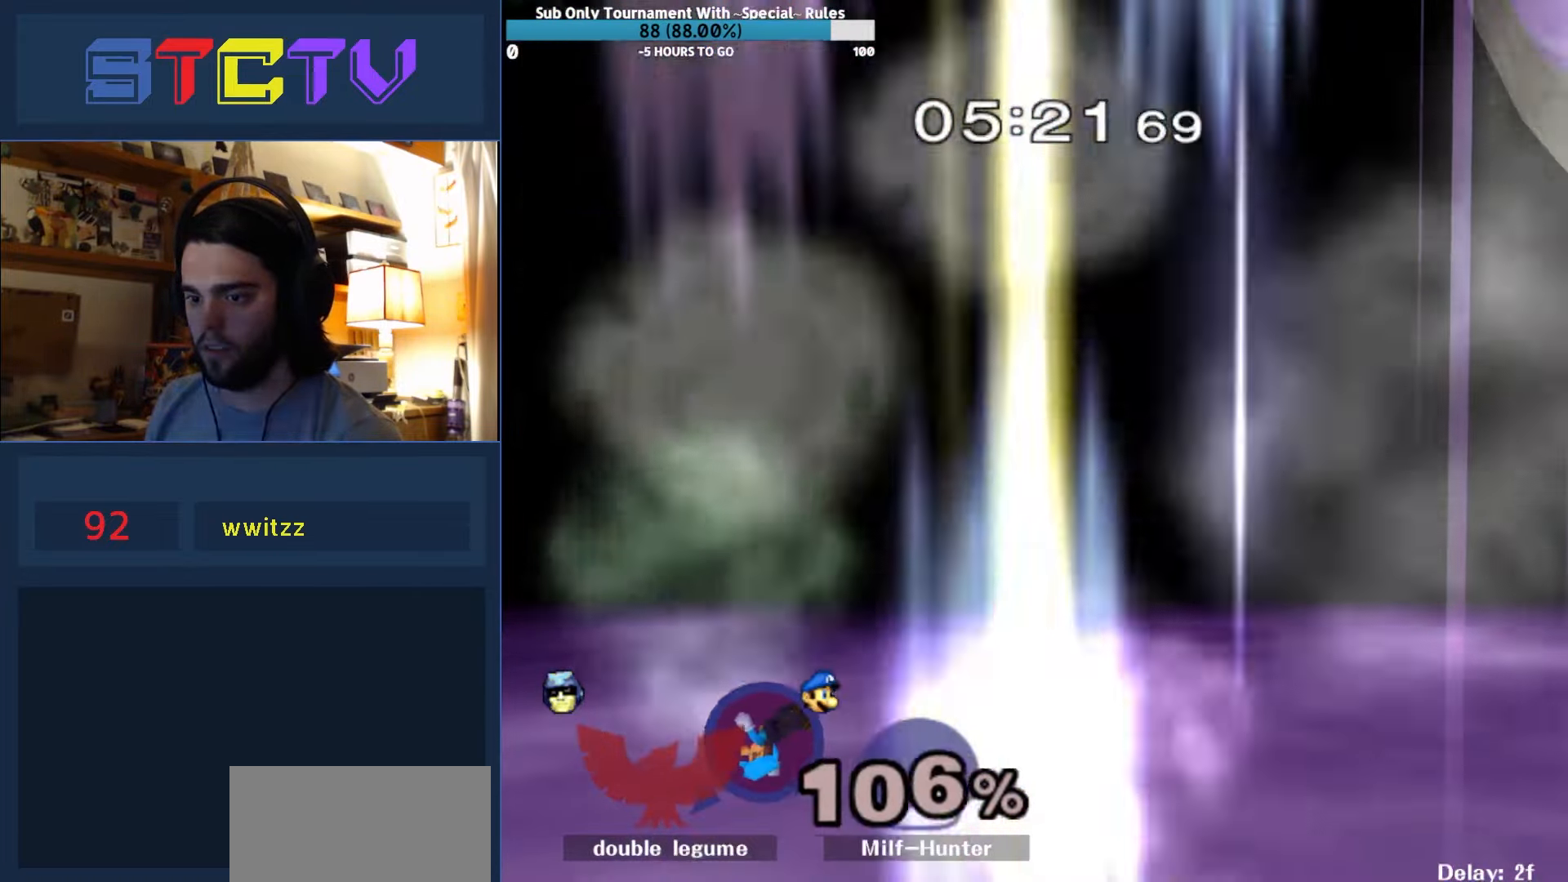
{"buttons": [], "left_stick": "center", "right_stick": "center", "events": [[133, "left_stick", "center"]]}
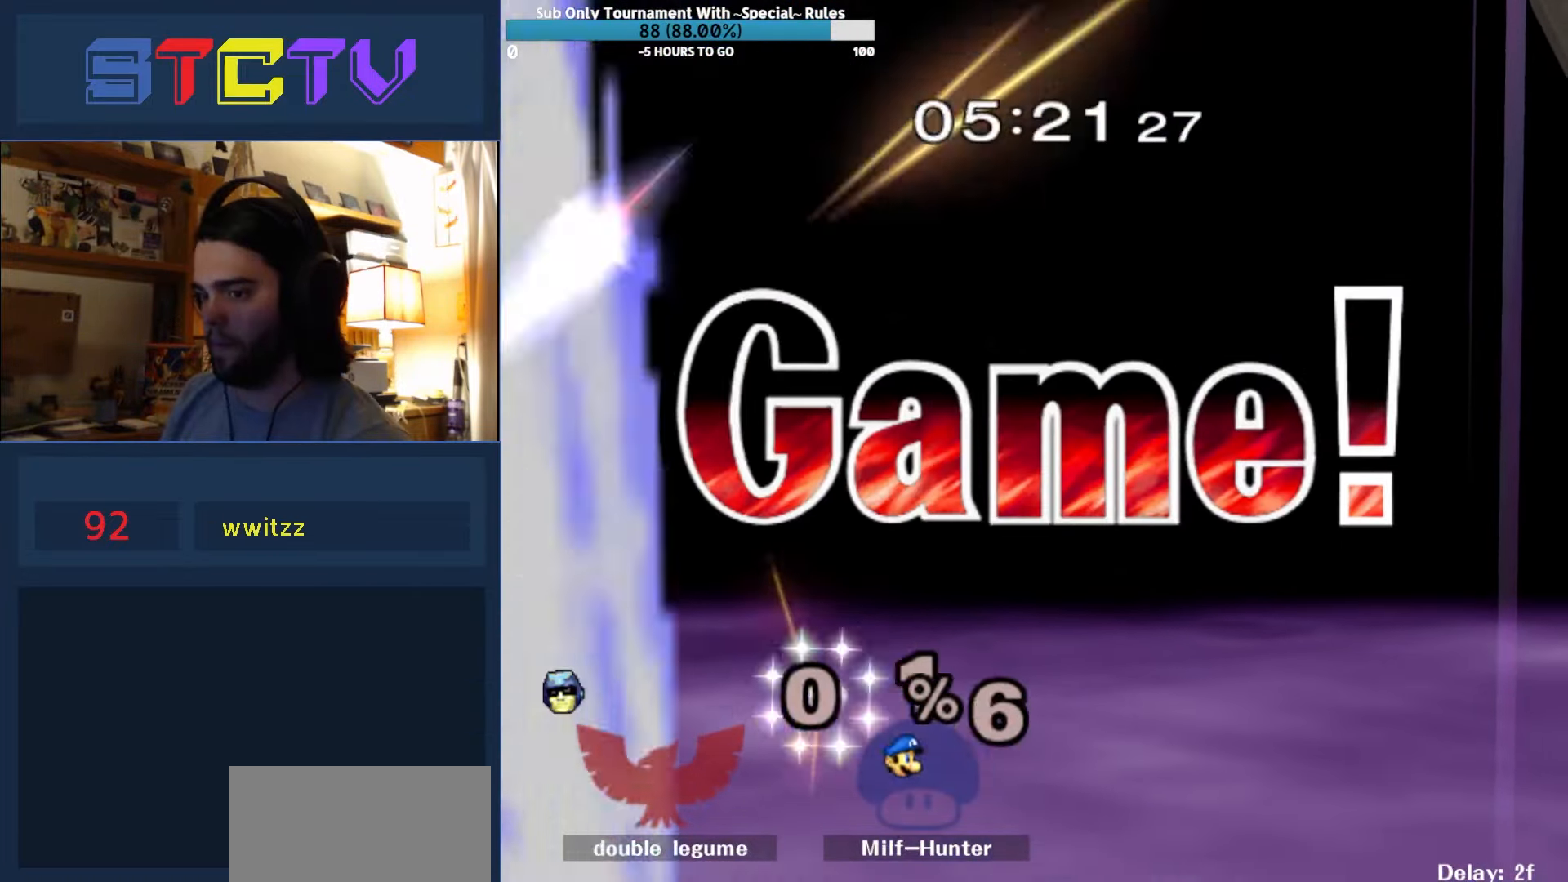
{"buttons": [], "left_stick": "center", "right_stick": "center", "events": []}
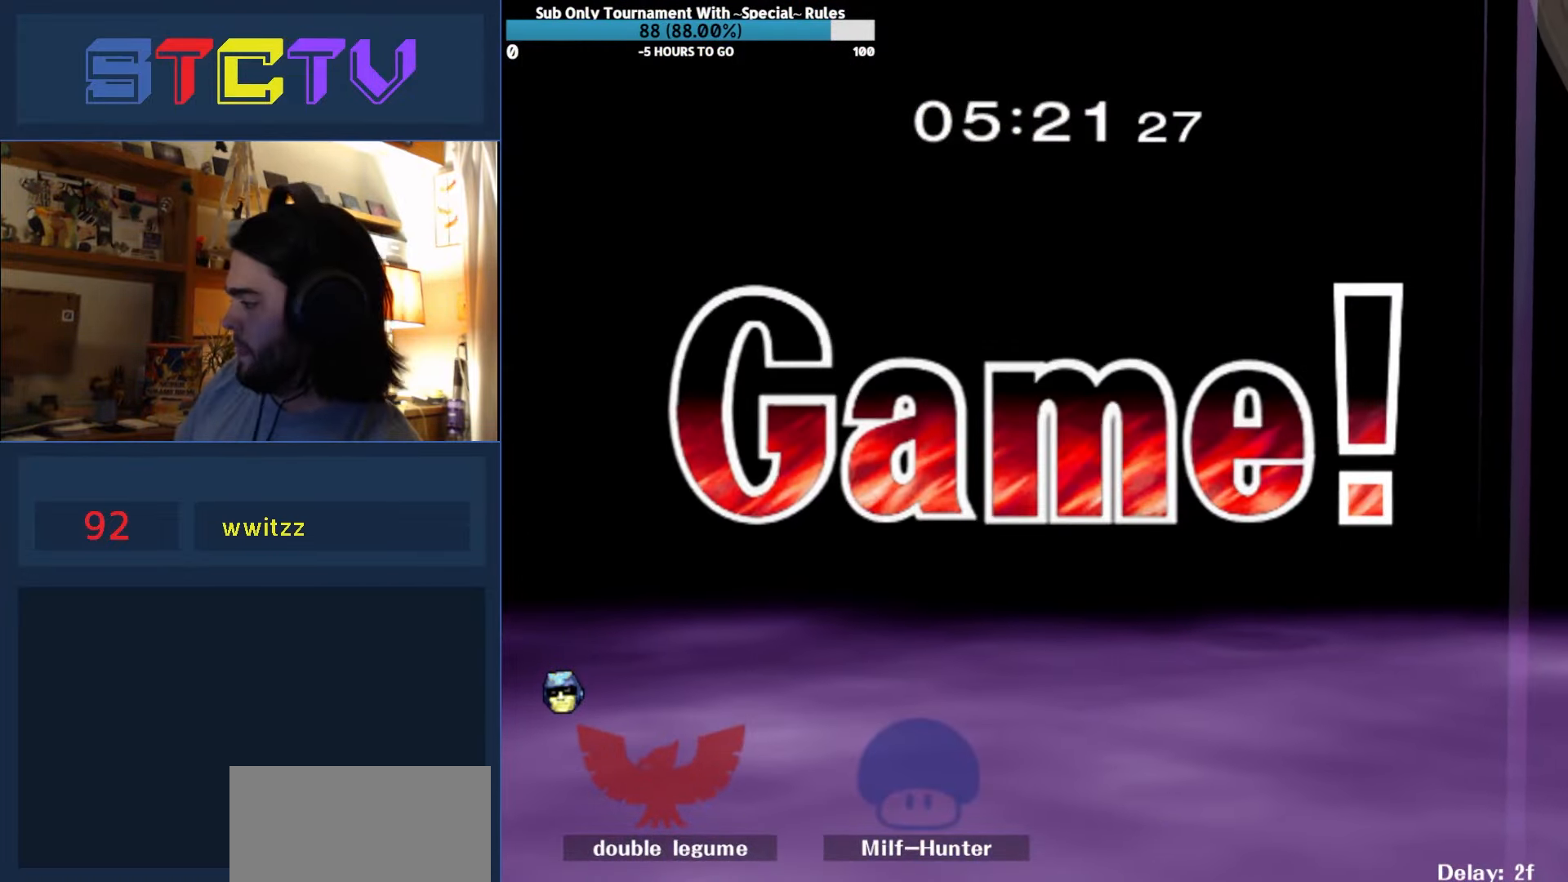
{"buttons": [], "left_stick": "center", "right_stick": "center", "events": []}
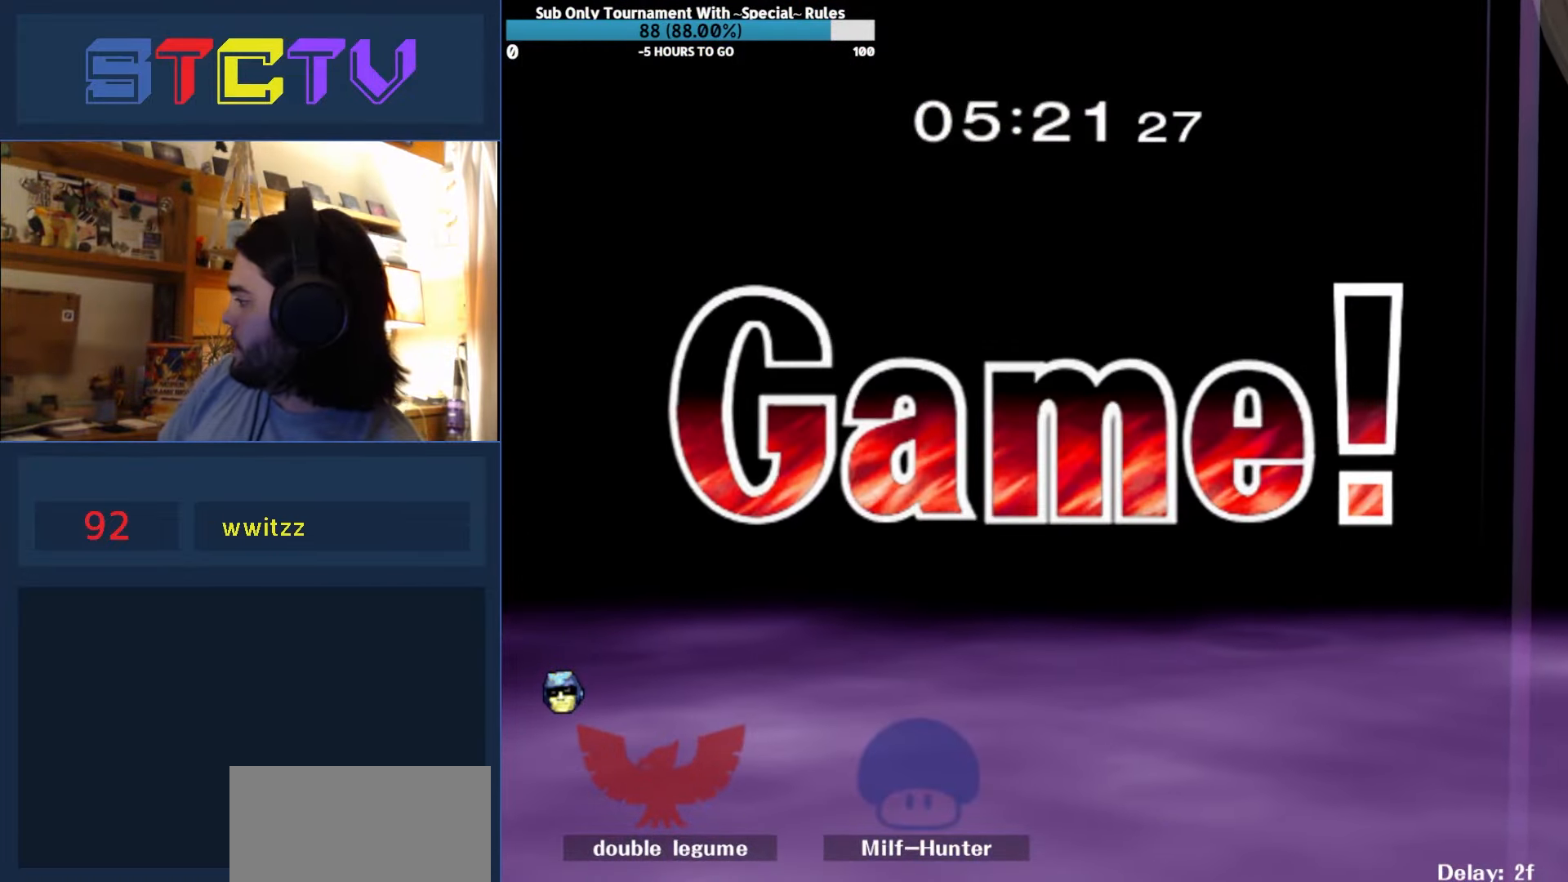
{"buttons": [], "left_stick": "center", "right_stick": "center", "events": []}
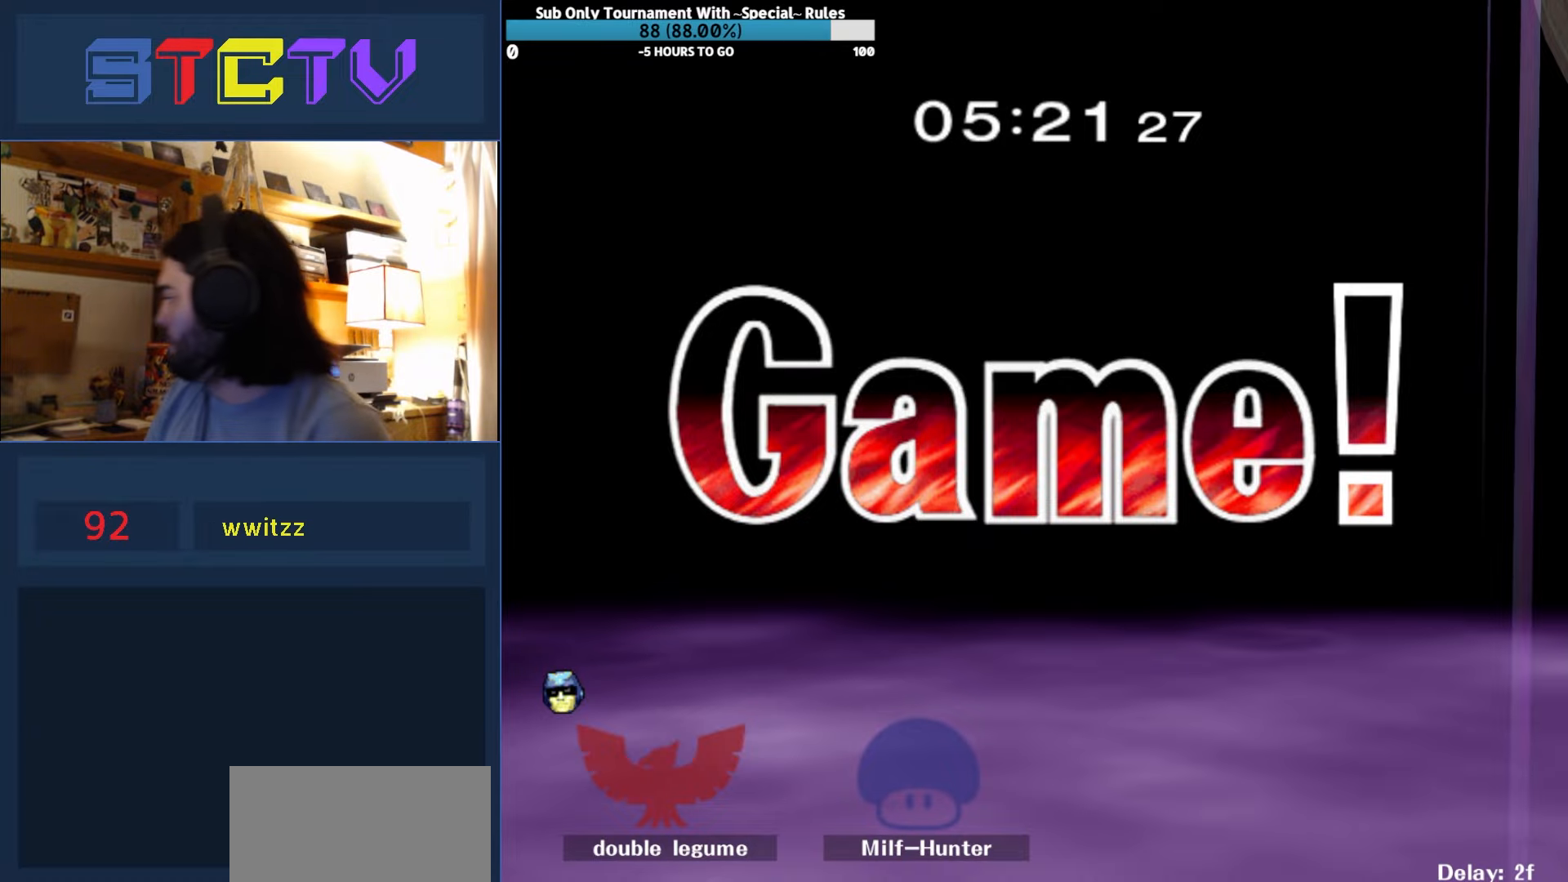
{"buttons": ["A"], "left_stick": "left", "right_stick": "center", "events": [[183, "left_stick", "left"], [233, "Y", "down"], [250, "left_stick", "center"], [267, "A", "down"], [300, "Y", "up"], [367, "left_stick", "left"]]}
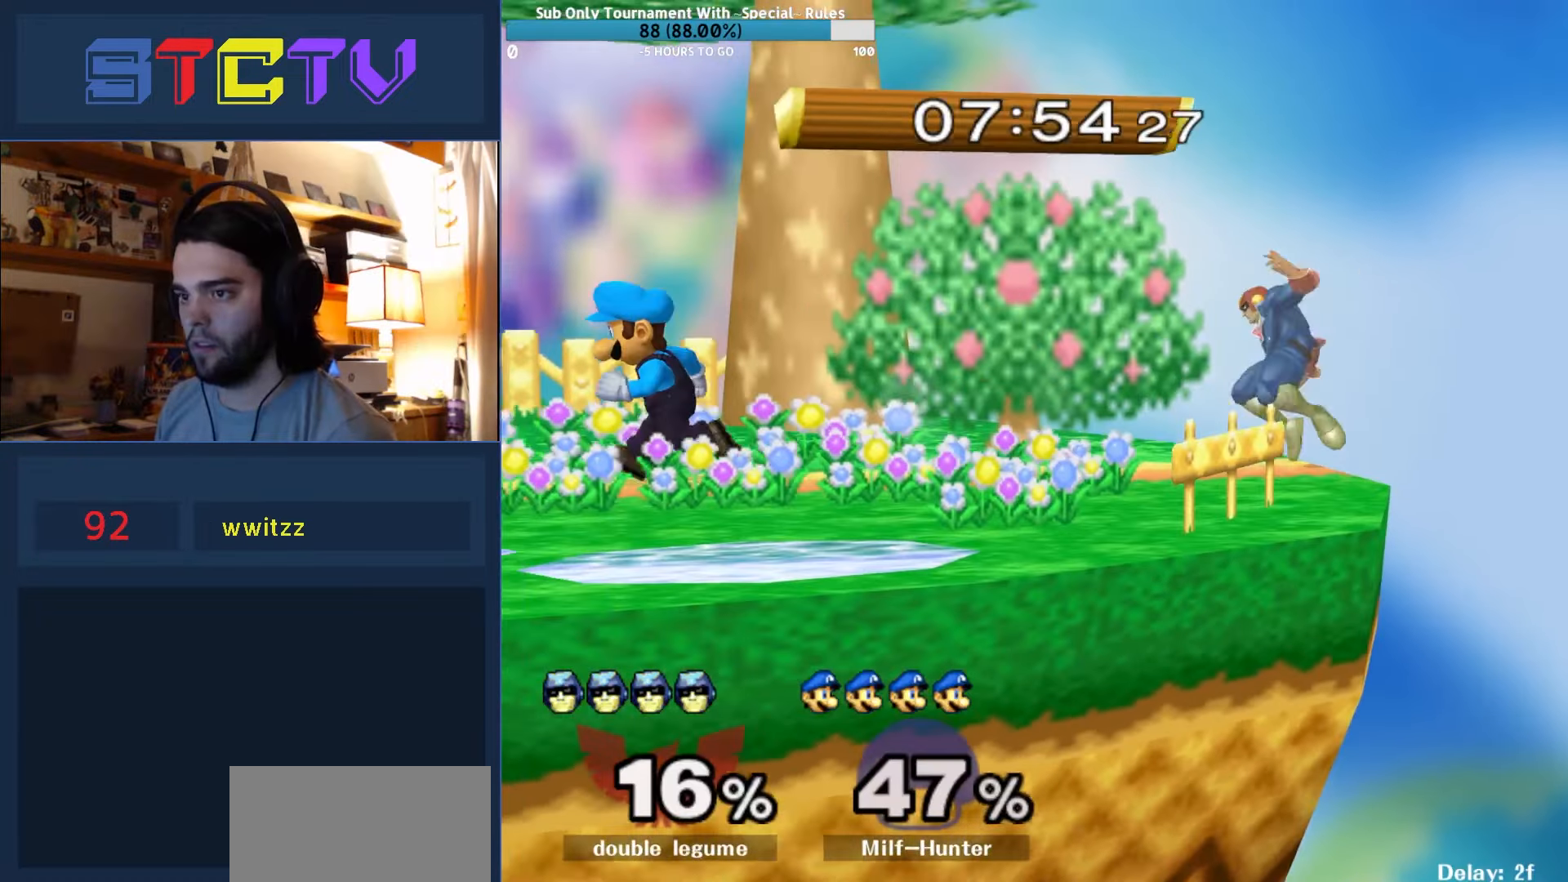
{"buttons": [], "left_stick": "down", "right_stick": "center", "events": [[83, "A", "up"], [150, "left_stick", "down"], [167, "R1", "down"], [267, "R1", "up"]]}
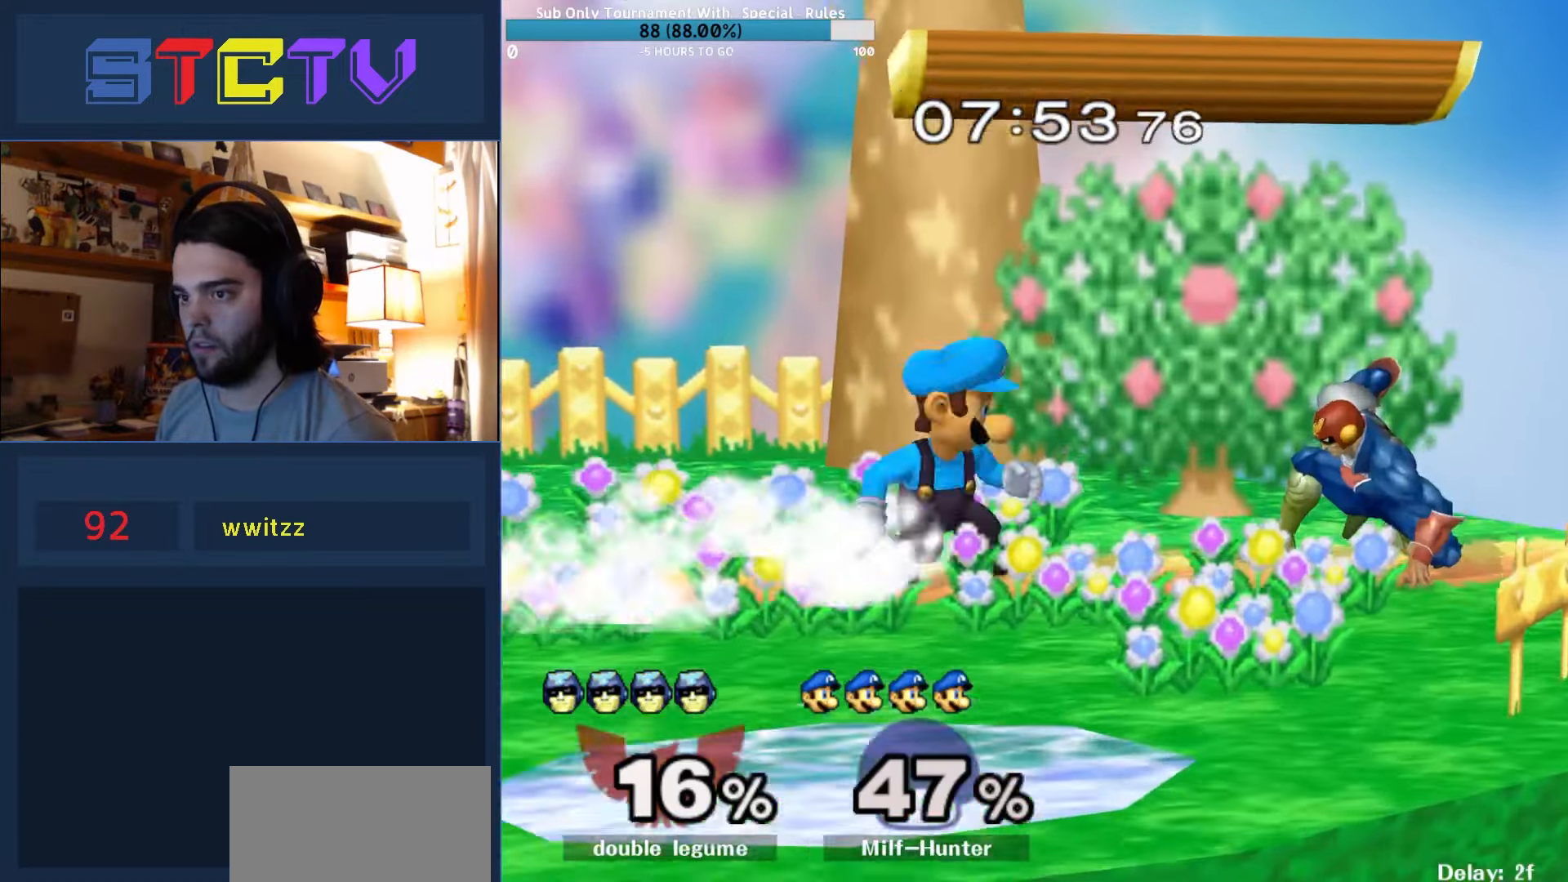
{"buttons": ["R1"], "left_stick": "down", "right_stick": "center", "events": [[33, "Y", "down"], [67, "Y", "up"], [167, "right_stick", "left"], [200, "left_stick", "right"], [233, "right_stick", "center"], [350, "left_stick", "down"], [450, "R1", "down"]]}
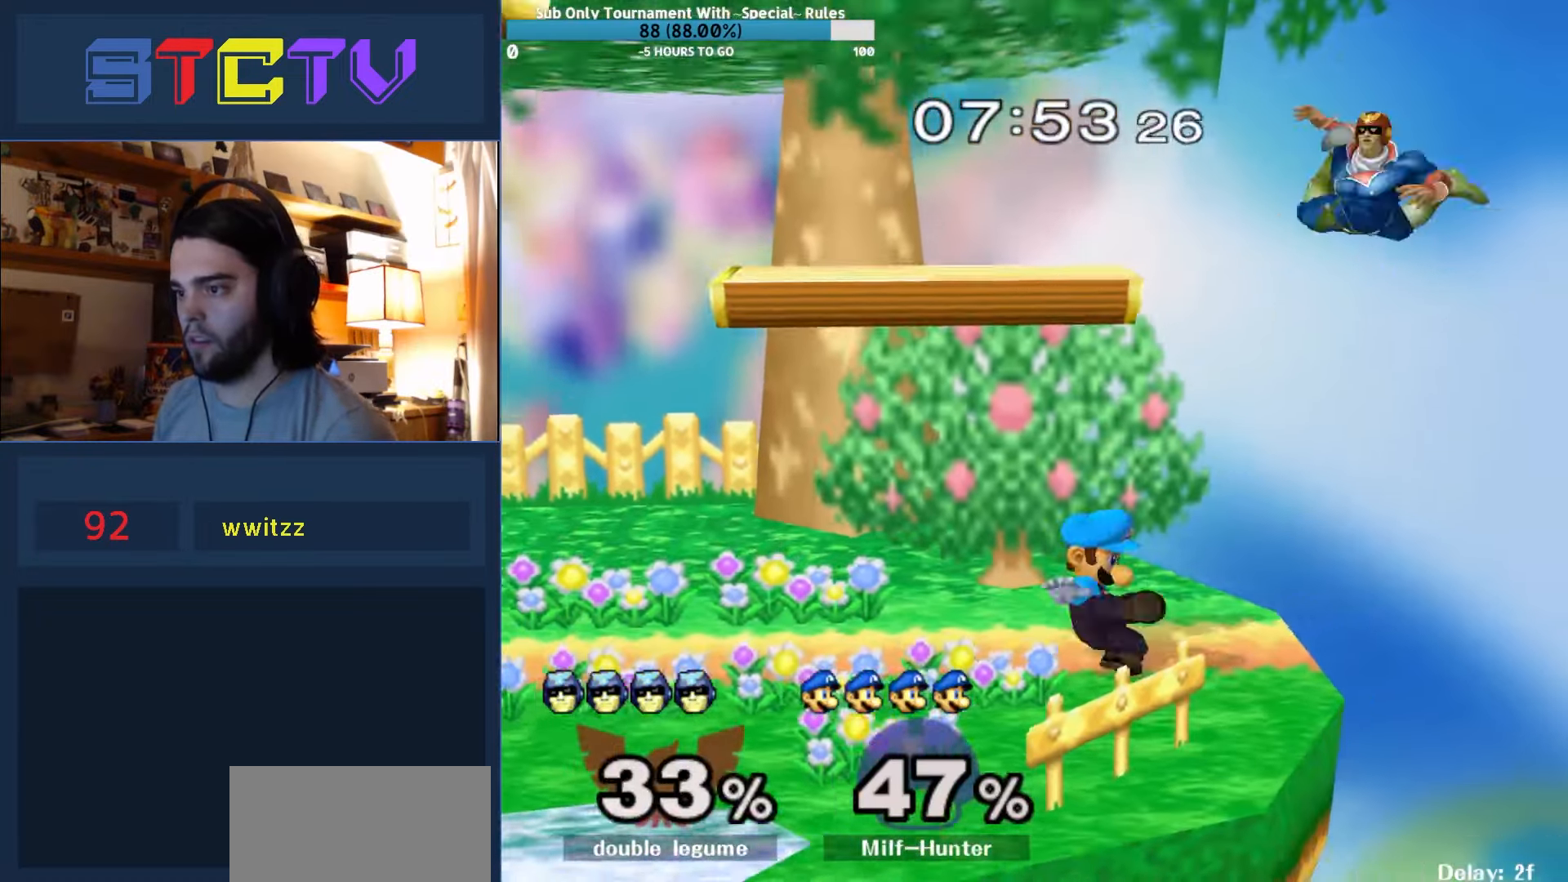
{"buttons": ["Y"], "left_stick": "center", "right_stick": "center", "events": [[83, "R1", "up"], [117, "left_stick", "center"], [400, "Y", "down"], [450, "Y", "up"], [483, "Y", "down"]]}
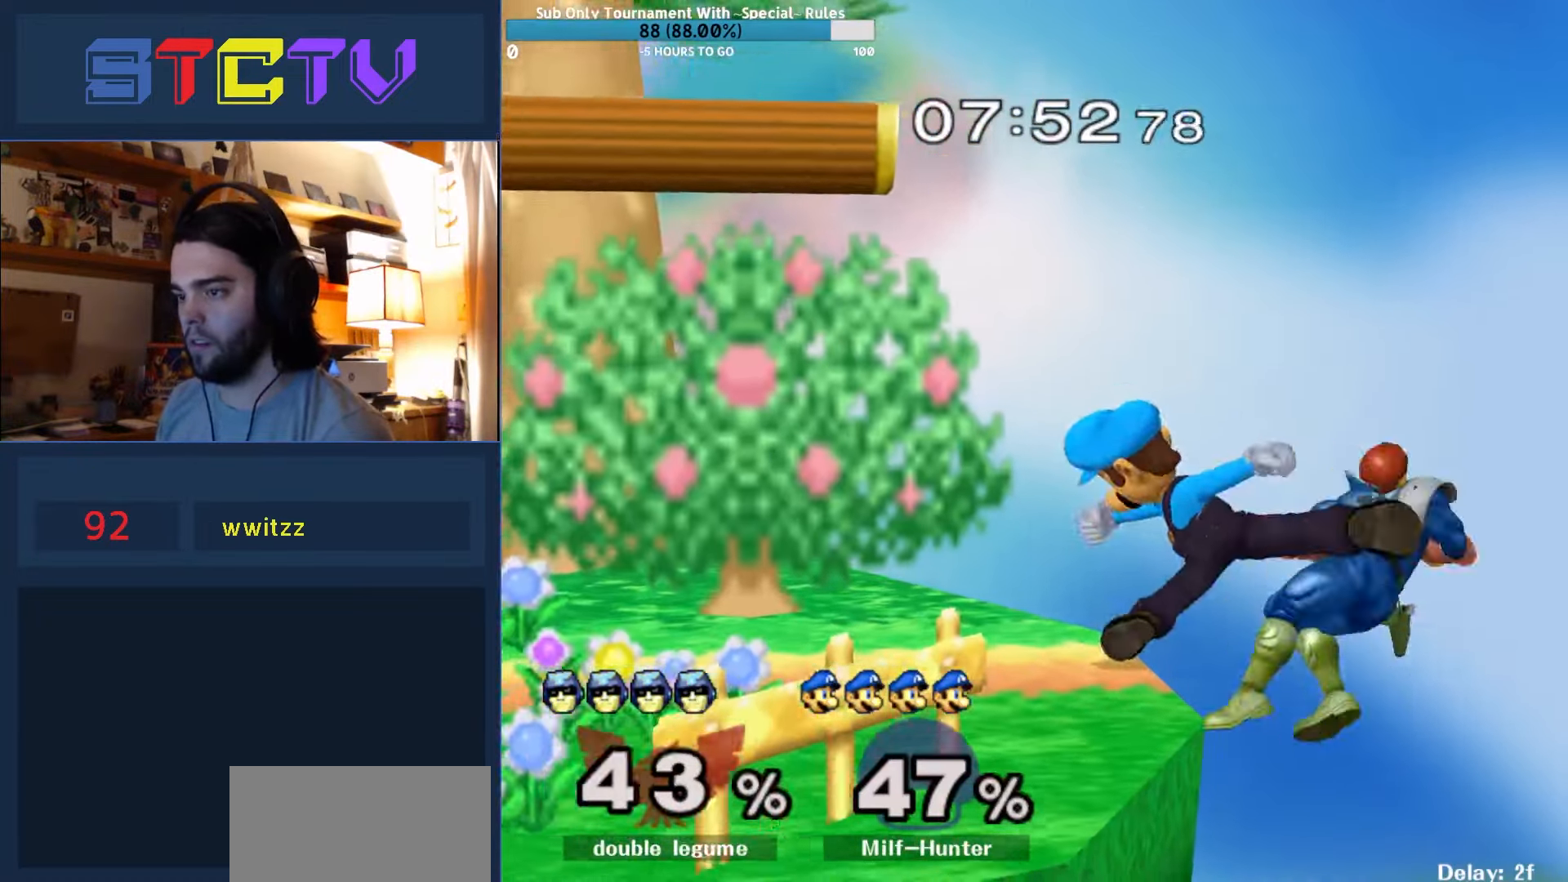
{"buttons": ["Y"], "left_stick": "center", "right_stick": "center", "events": [[233, "Y", "up"], [333, "Y", "down"], [433, "Y", "up"], [483, "Y", "down"]]}
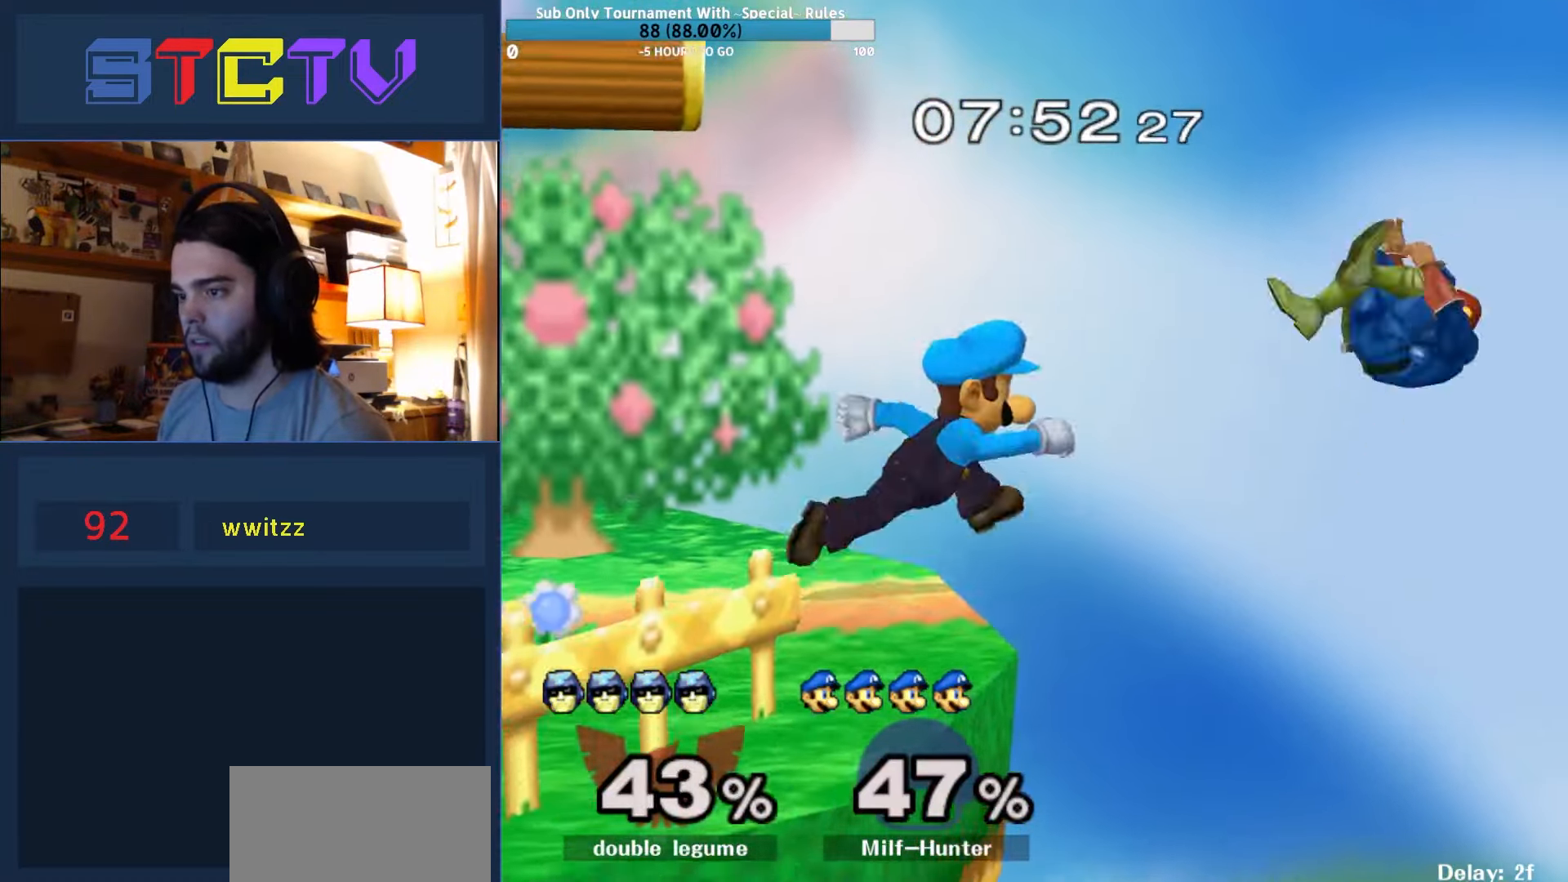
{"buttons": [], "left_stick": "left", "right_stick": "center", "events": [[117, "left_stick", "left"], [183, "Y", "up"], [267, "R1", "down"], [467, "R1", "up"]]}